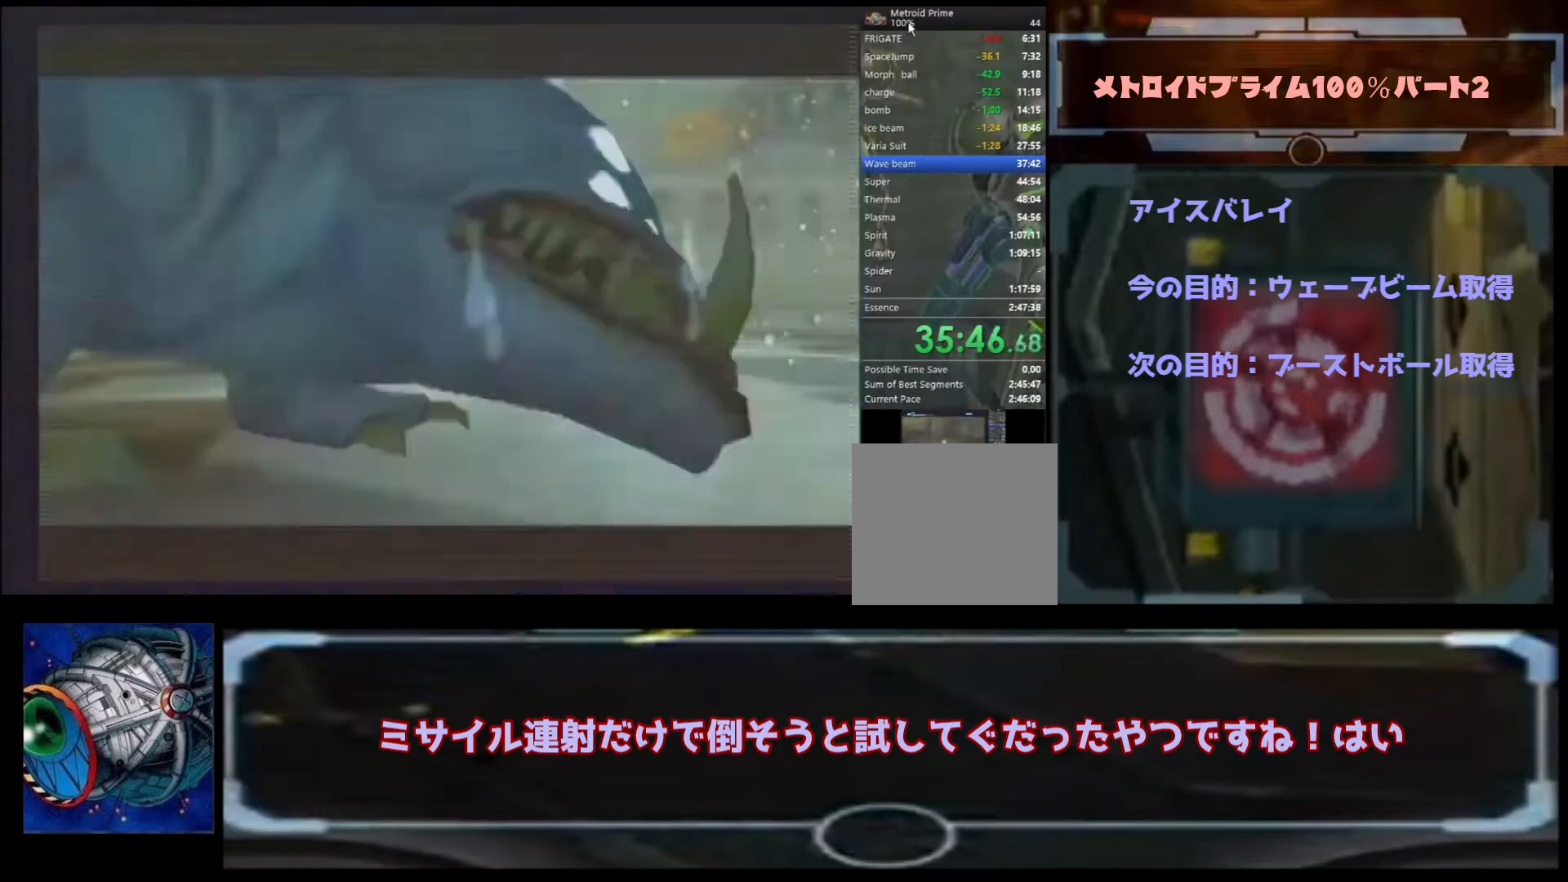
Gameplay with a controller (Nintendo layout); each line is a JSON object with the inputs held at the frame after it (dt_ms = milliseconds from this image to that frame). "events" lists button and stick changes between this image and that frame as [ms after this image, input, new state], when the widget could be followed in between. Not read: L3 R3.
{"dt_ms": 500, "buttons": [], "left_stick": "center", "right_stick": "up", "events": [[300, "Y", "down"], [400, "Y", "up"]]}
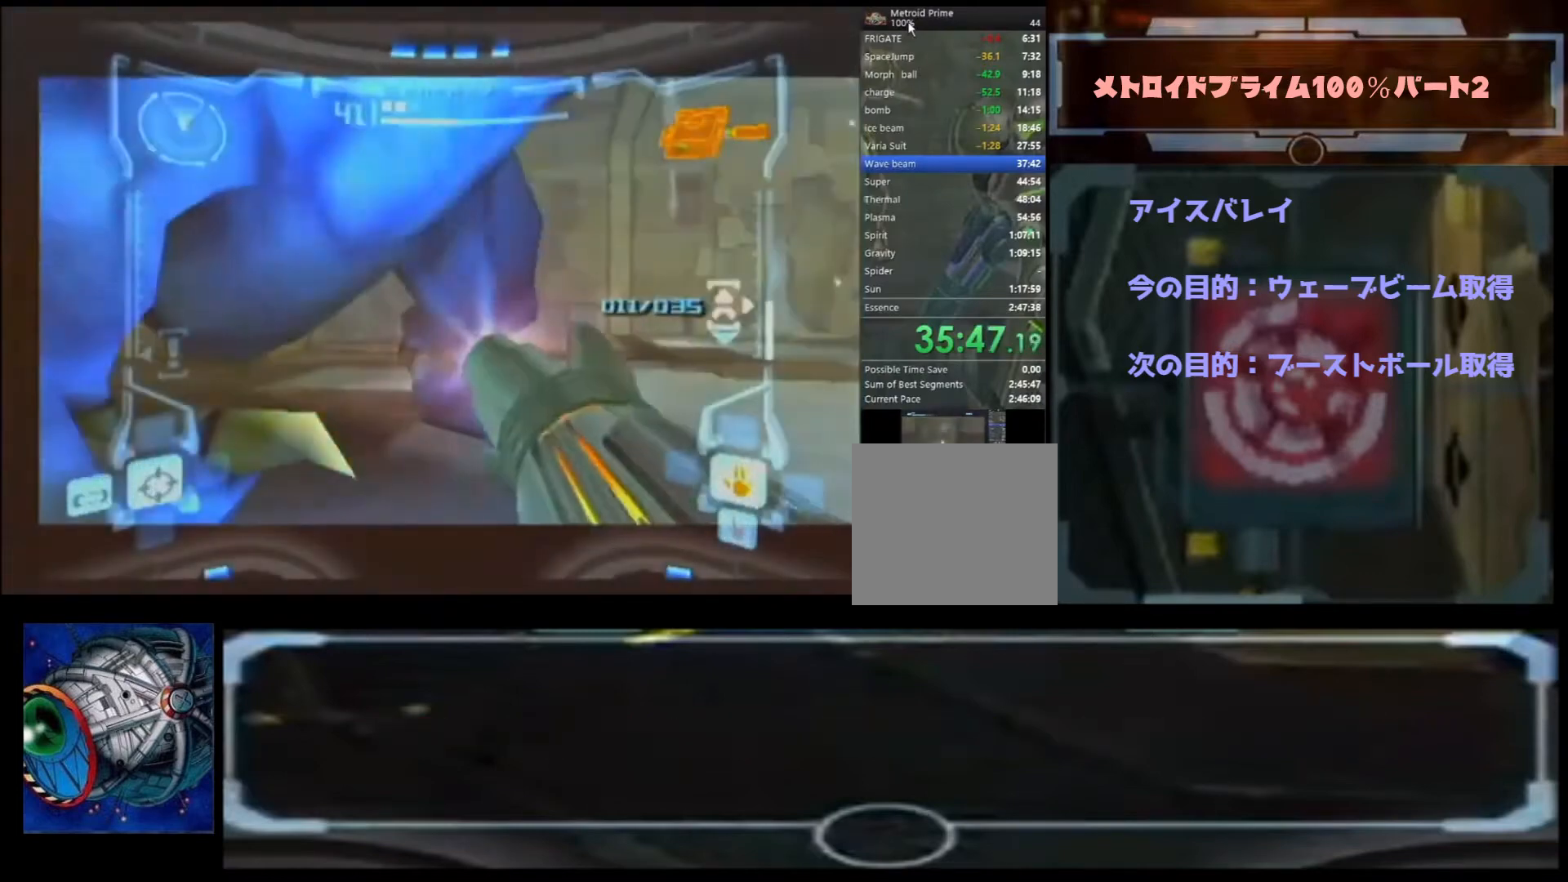
{"dt_ms": 500, "buttons": [], "left_stick": "center", "right_stick": "up", "events": [[100, "left_stick", "down"], [300, "Y", "down"], [300, "left_stick", "center"], [400, "Y", "up"]]}
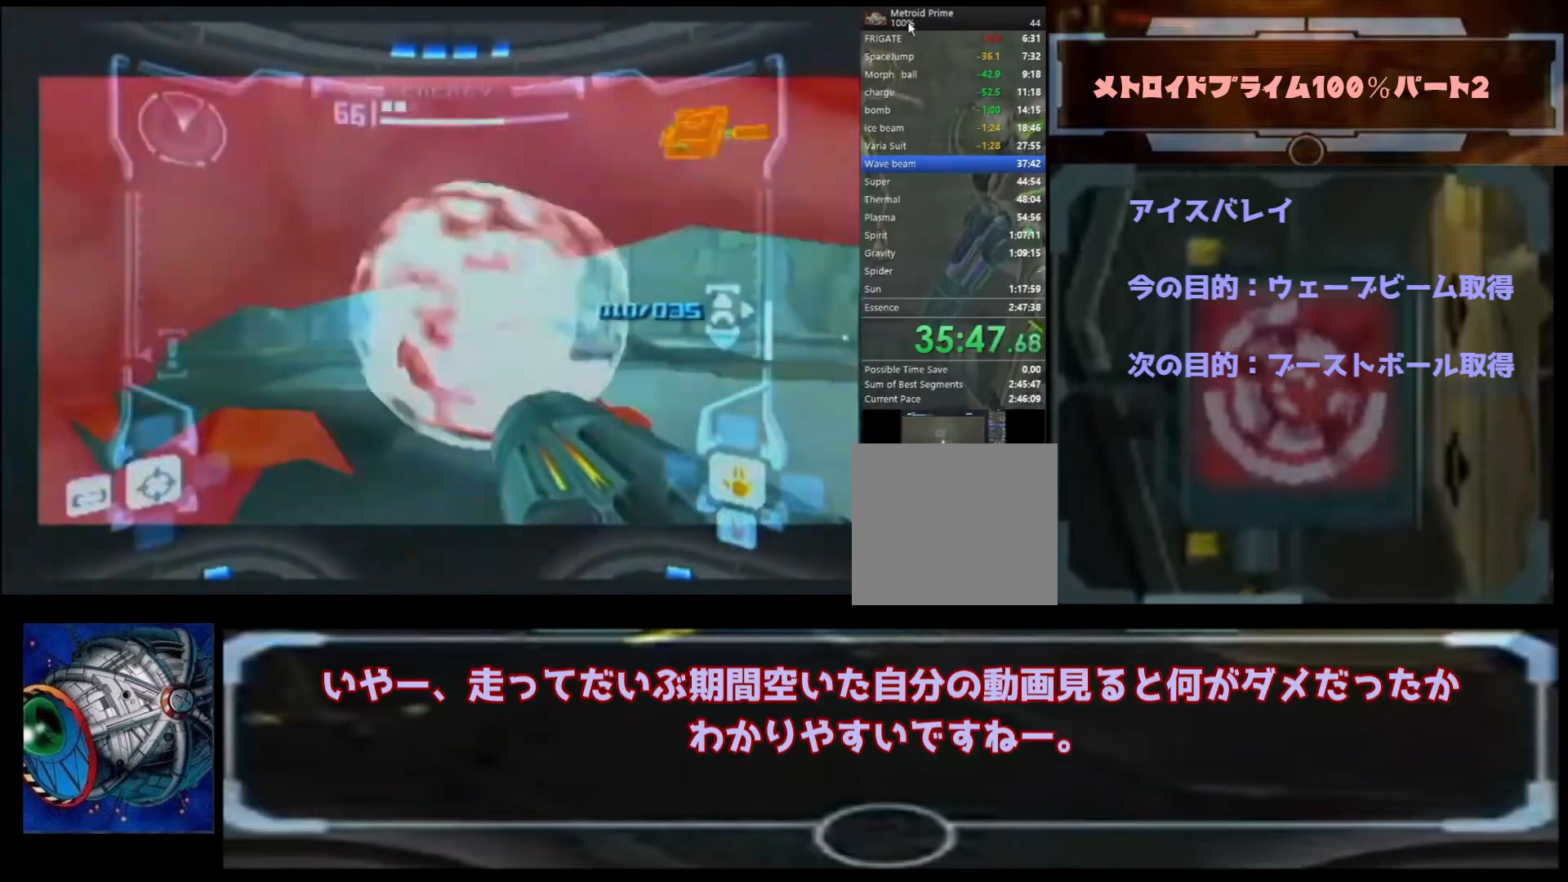
{"dt_ms": 500, "buttons": [], "left_stick": "center", "right_stick": "up", "events": [[33, "left_stick", "down"], [367, "Y", "down"], [367, "left_stick", "center"], [500, "Y", "up"]]}
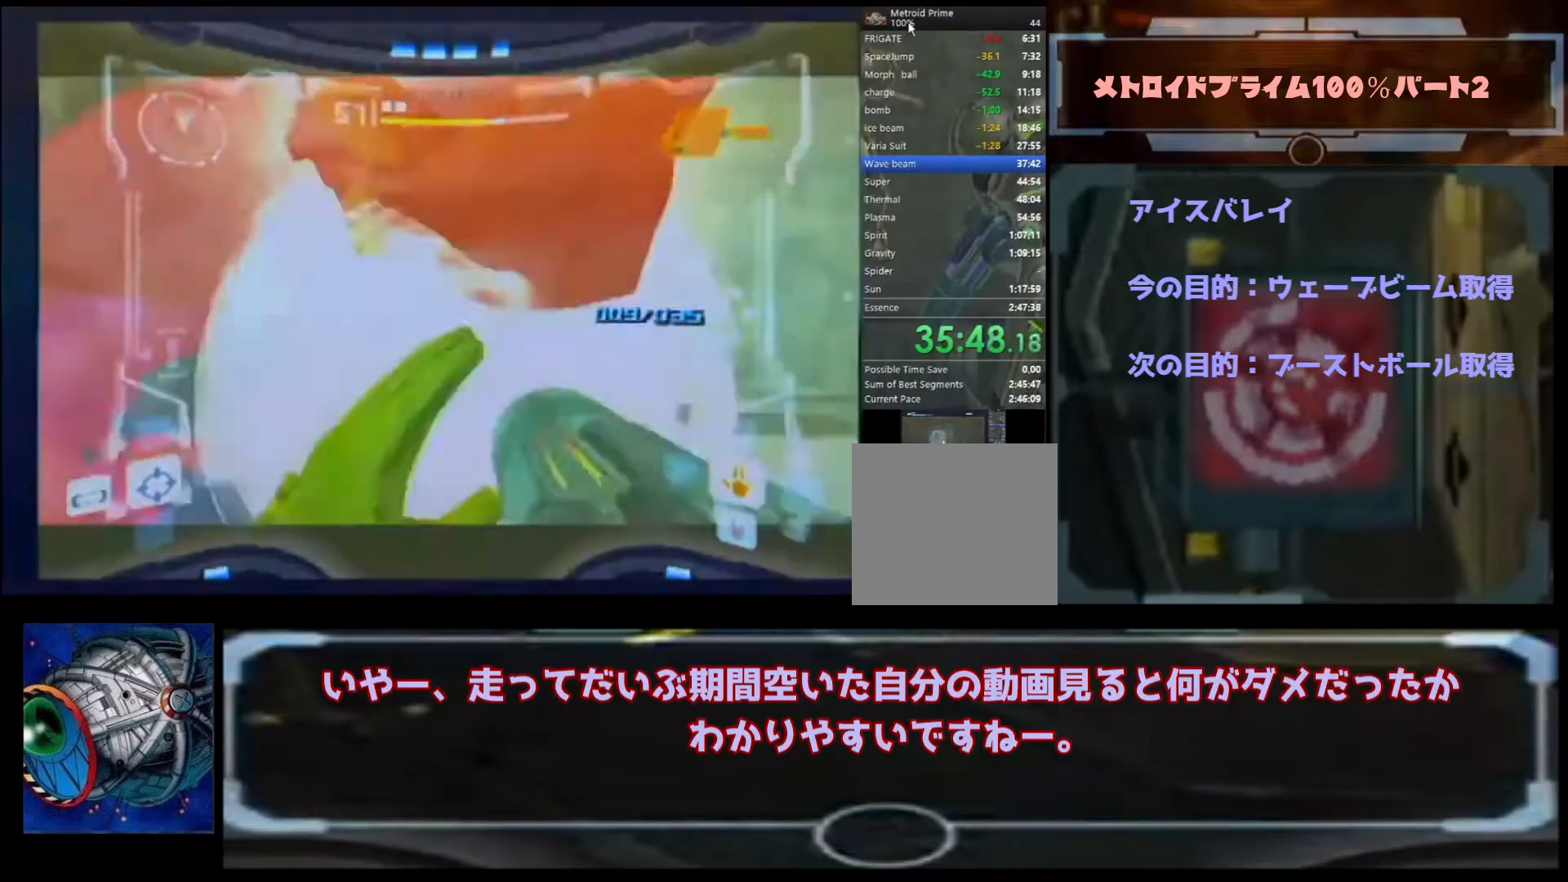
{"dt_ms": 500, "buttons": [], "left_stick": "down-left", "right_stick": "center", "events": [[133, "right_stick", "center"], [167, "left_stick", "down-left"], [267, "right_stick", "up-right"], [333, "Y", "down"], [333, "right_stick", "center"], [400, "Y", "up"]]}
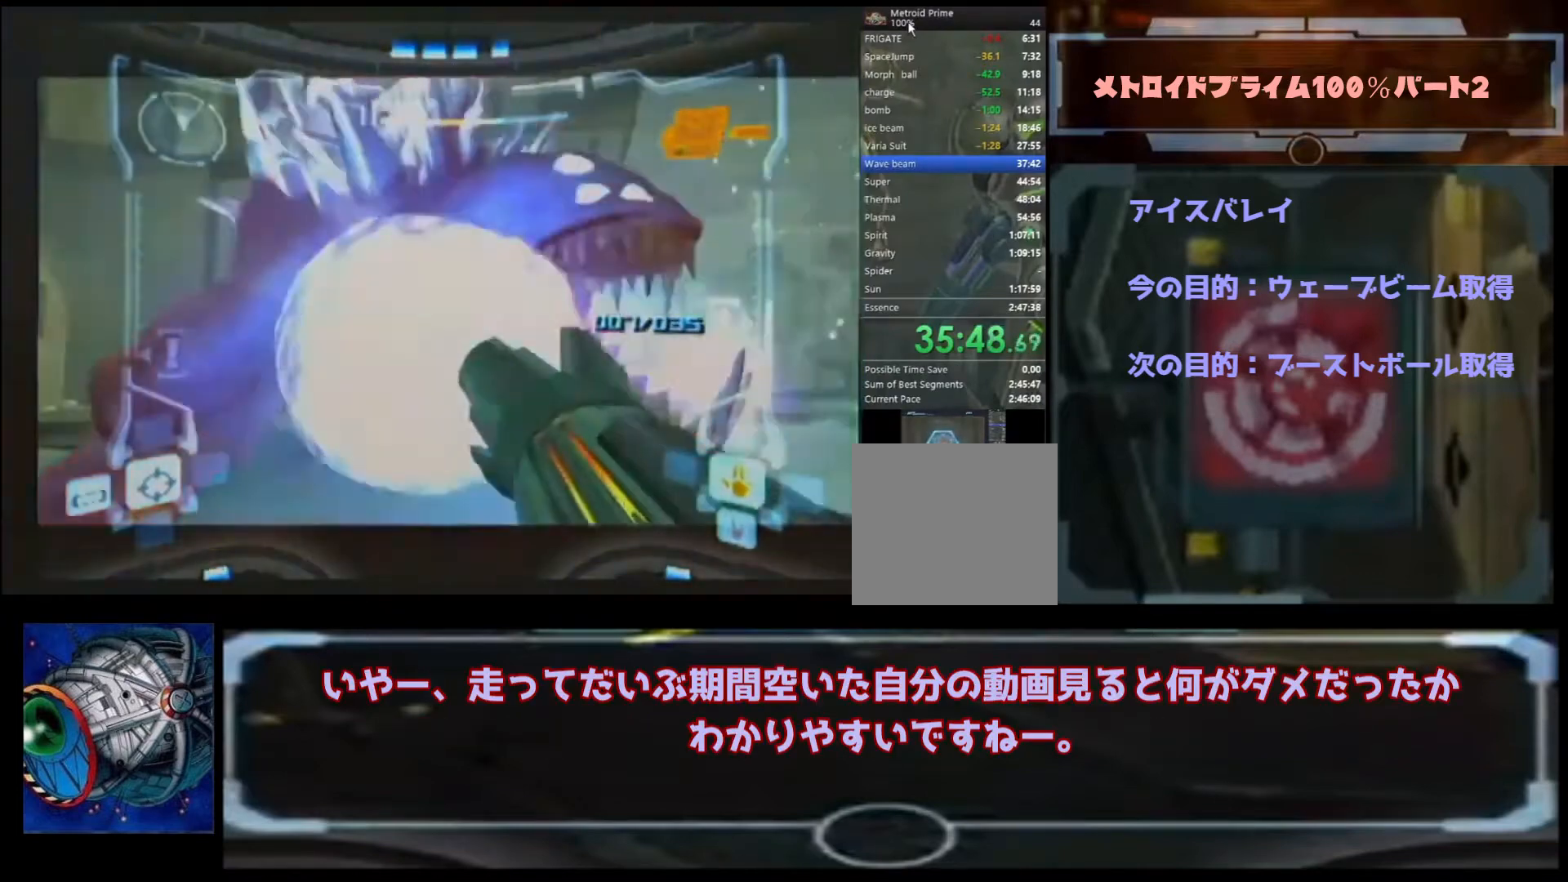
{"dt_ms": 500, "buttons": [], "left_stick": "up-left", "right_stick": "center", "events": [[133, "Y", "down"], [167, "right_stick", "up"], [233, "Y", "up"], [300, "left_stick", "center"], [367, "right_stick", "center"], [433, "left_stick", "up-left"]]}
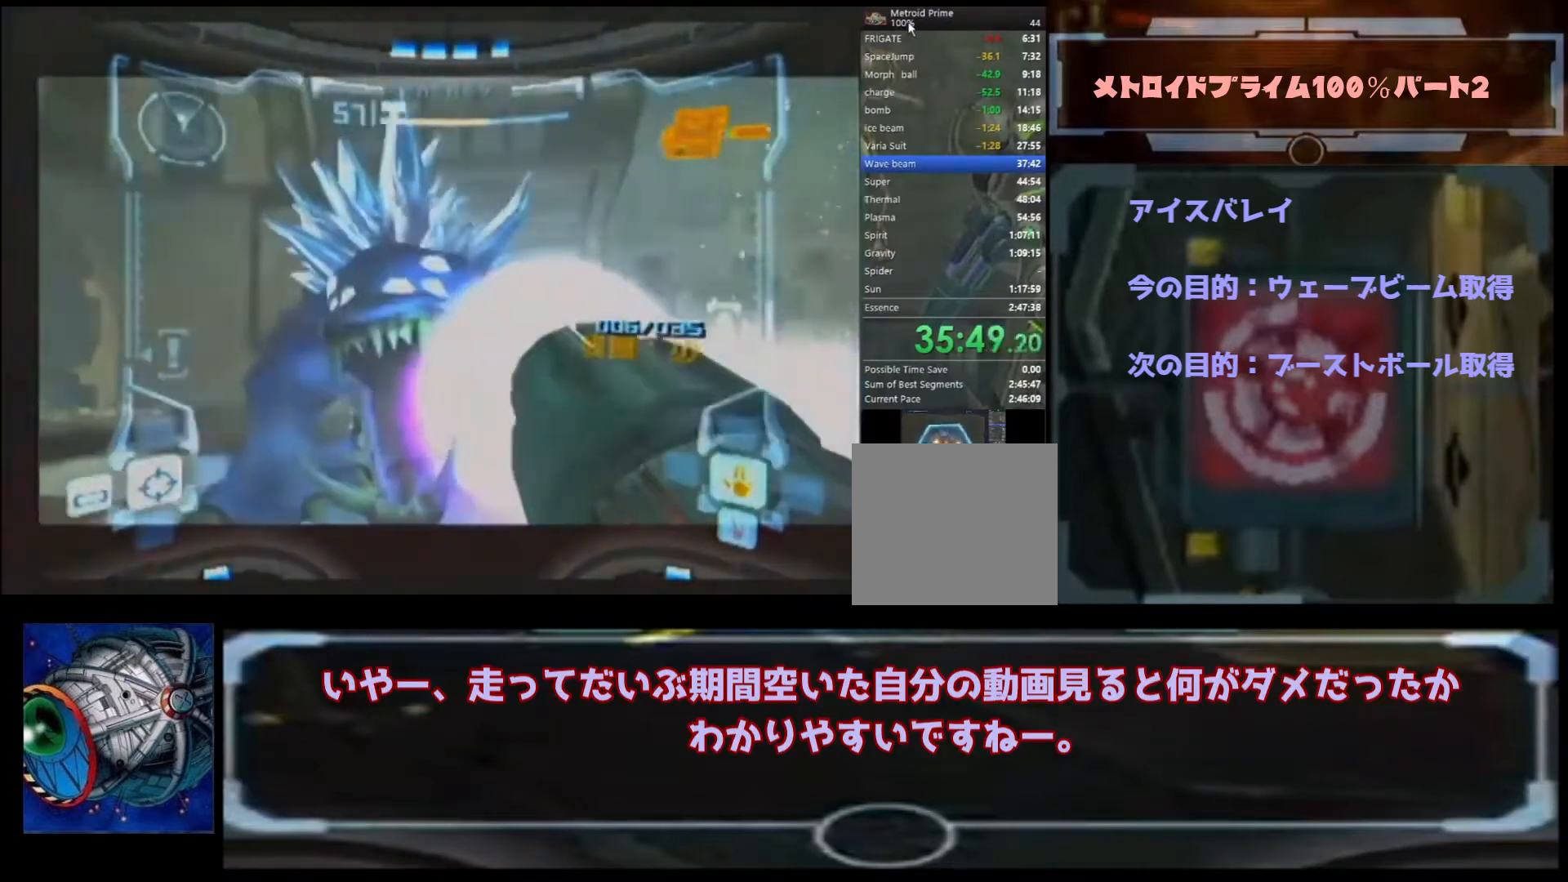
{"dt_ms": 500, "buttons": ["Y", "L1"], "left_stick": "up", "right_stick": "up", "events": [[200, "left_stick", "up-right"], [300, "Y", "down"], [300, "left_stick", "up"], [300, "right_stick", "up-right"], [400, "Y", "up"], [400, "right_stick", "center"], [433, "L1", "down"], [433, "left_stick", "up-left"], [500, "Y", "down"], [500, "left_stick", "up"], [500, "right_stick", "up"]]}
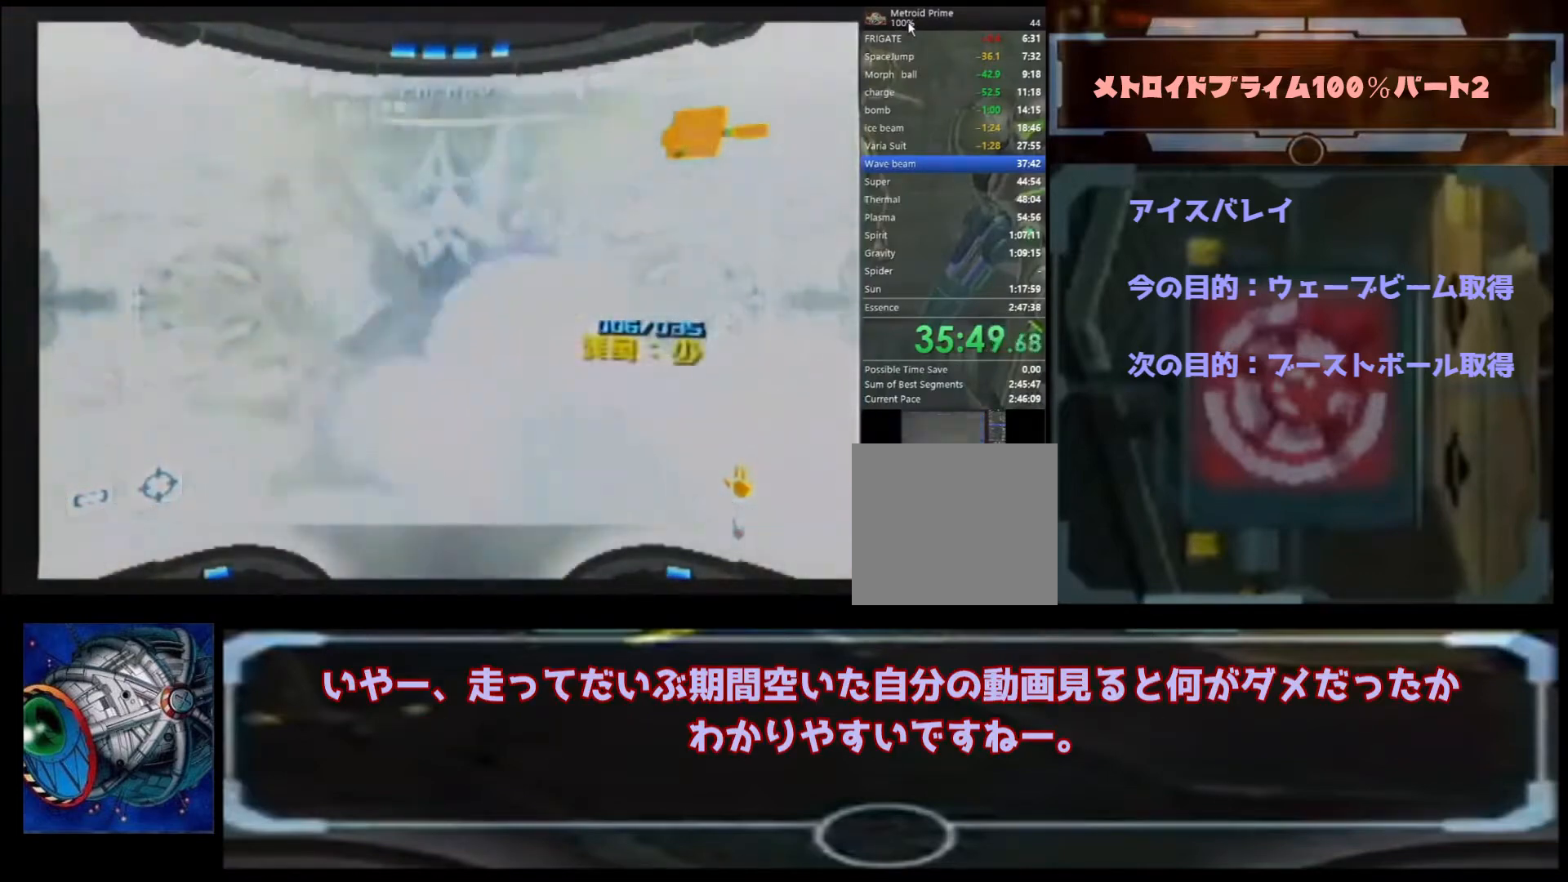
{"dt_ms": 500, "buttons": ["L1"], "left_stick": "up", "right_stick": "up", "events": [[33, "Y", "up"], [100, "Y", "down"], [167, "Y", "up"], [233, "L1", "up"], [233, "Y", "down"], [300, "L1", "down"], [367, "Y", "up"], [400, "L1", "up"], [400, "Y", "down"], [433, "Y", "up"], [500, "L1", "down"]]}
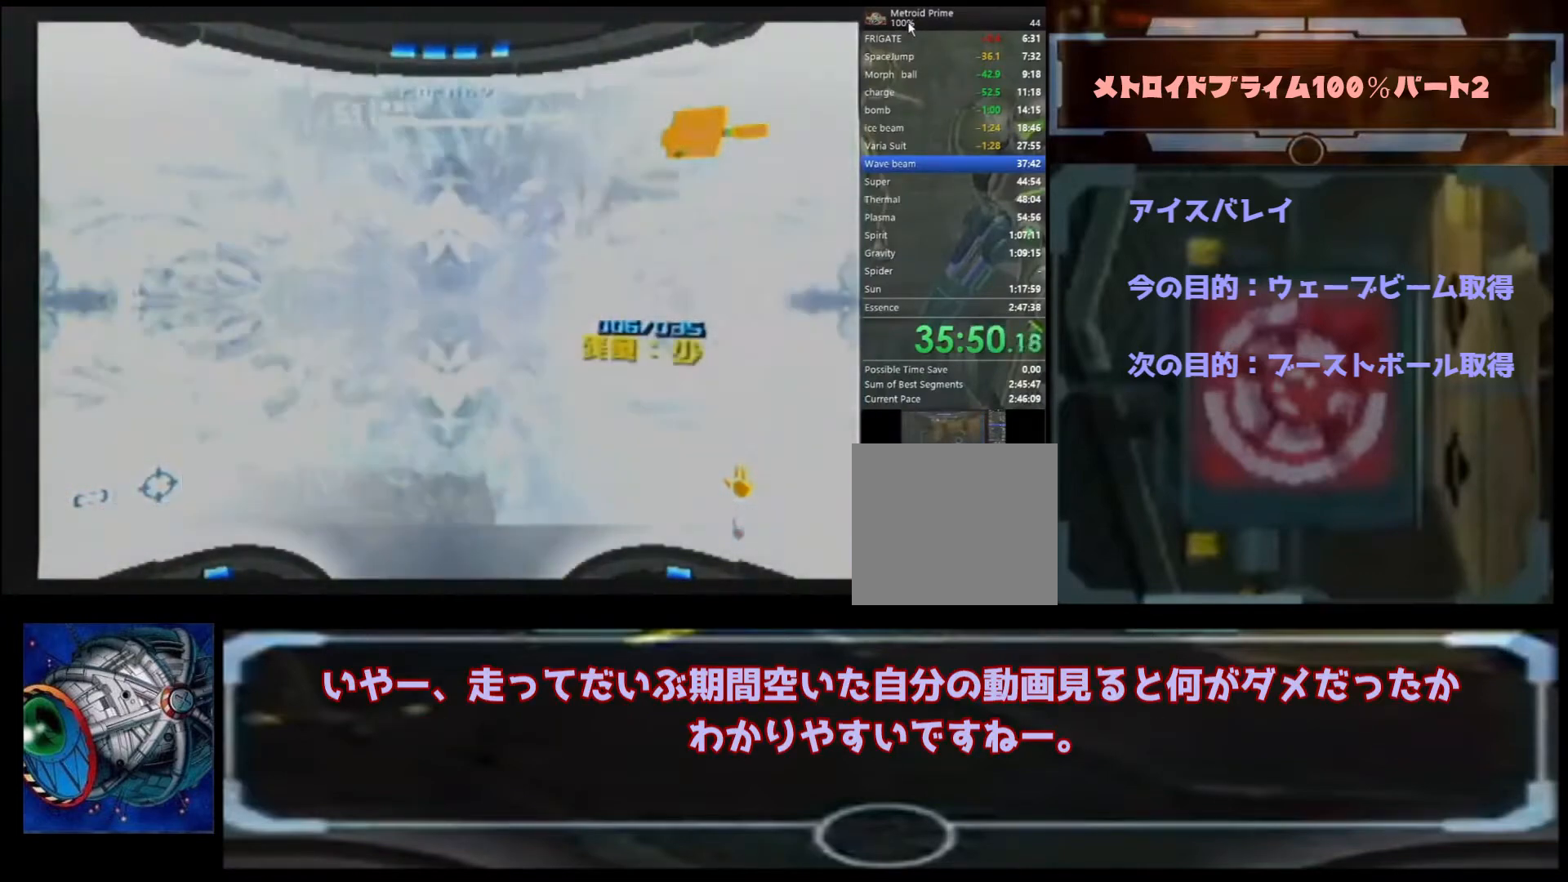
{"dt_ms": 500, "buttons": ["A", "B"], "left_stick": "up", "right_stick": "up", "events": [[133, "B", "down"], [233, "B", "up"], [500, "A", "down"], [500, "B", "down"], [500, "L1", "up"]]}
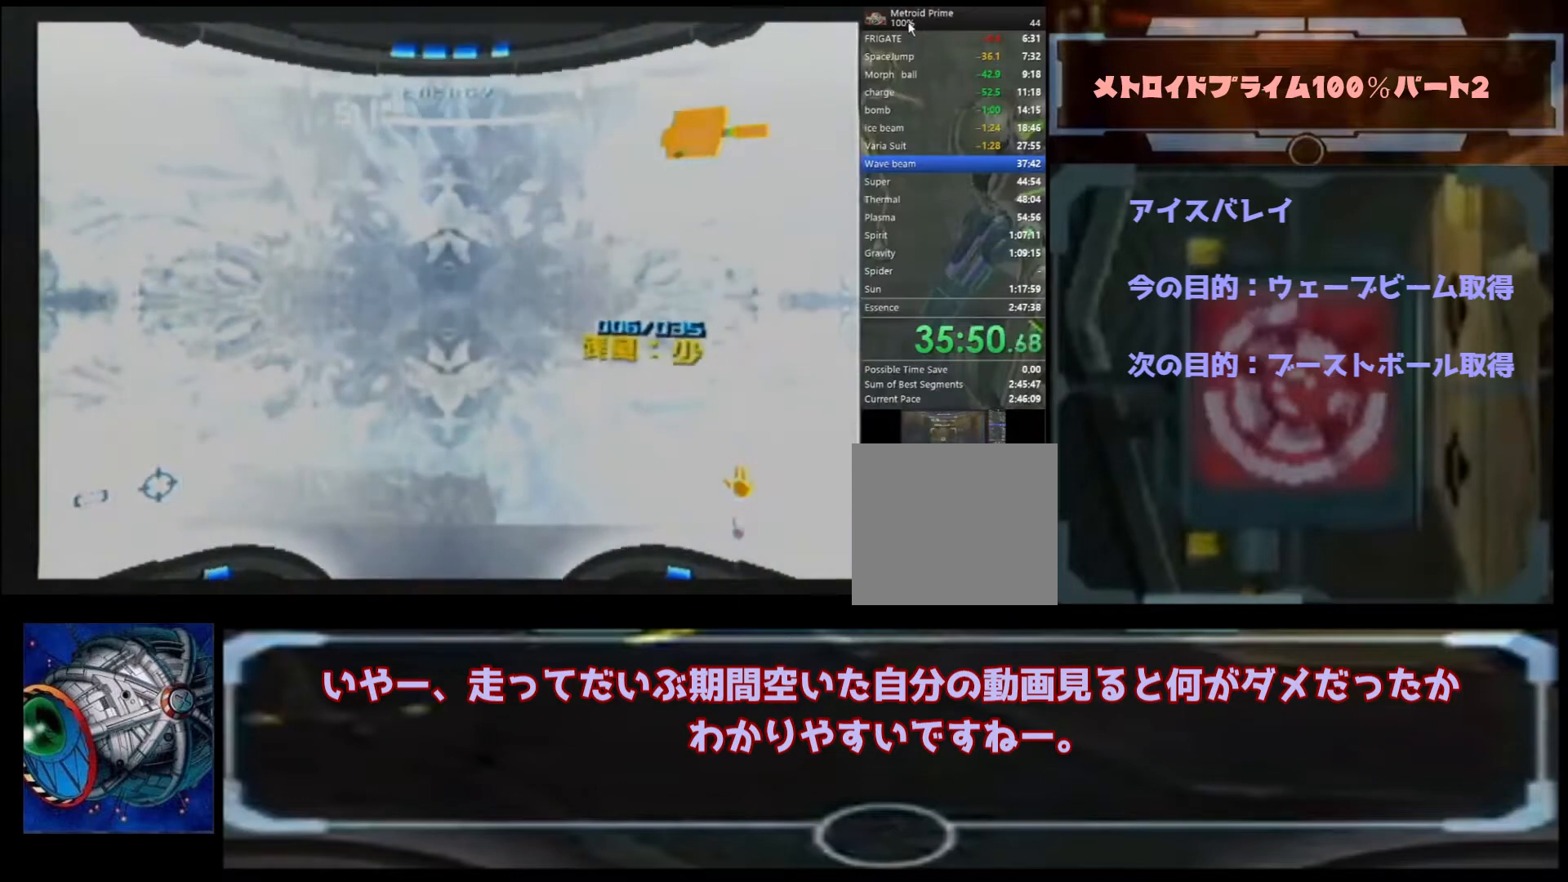
{"dt_ms": 500, "buttons": ["L1"], "left_stick": "up", "right_stick": "up", "events": [[100, "A", "up"], [100, "L1", "down"], [133, "B", "up"], [300, "A", "down"], [300, "B", "down"], [367, "A", "up"], [367, "B", "up"], [367, "L1", "up"], [433, "B", "down"], [433, "L1", "down"], [500, "B", "up"]]}
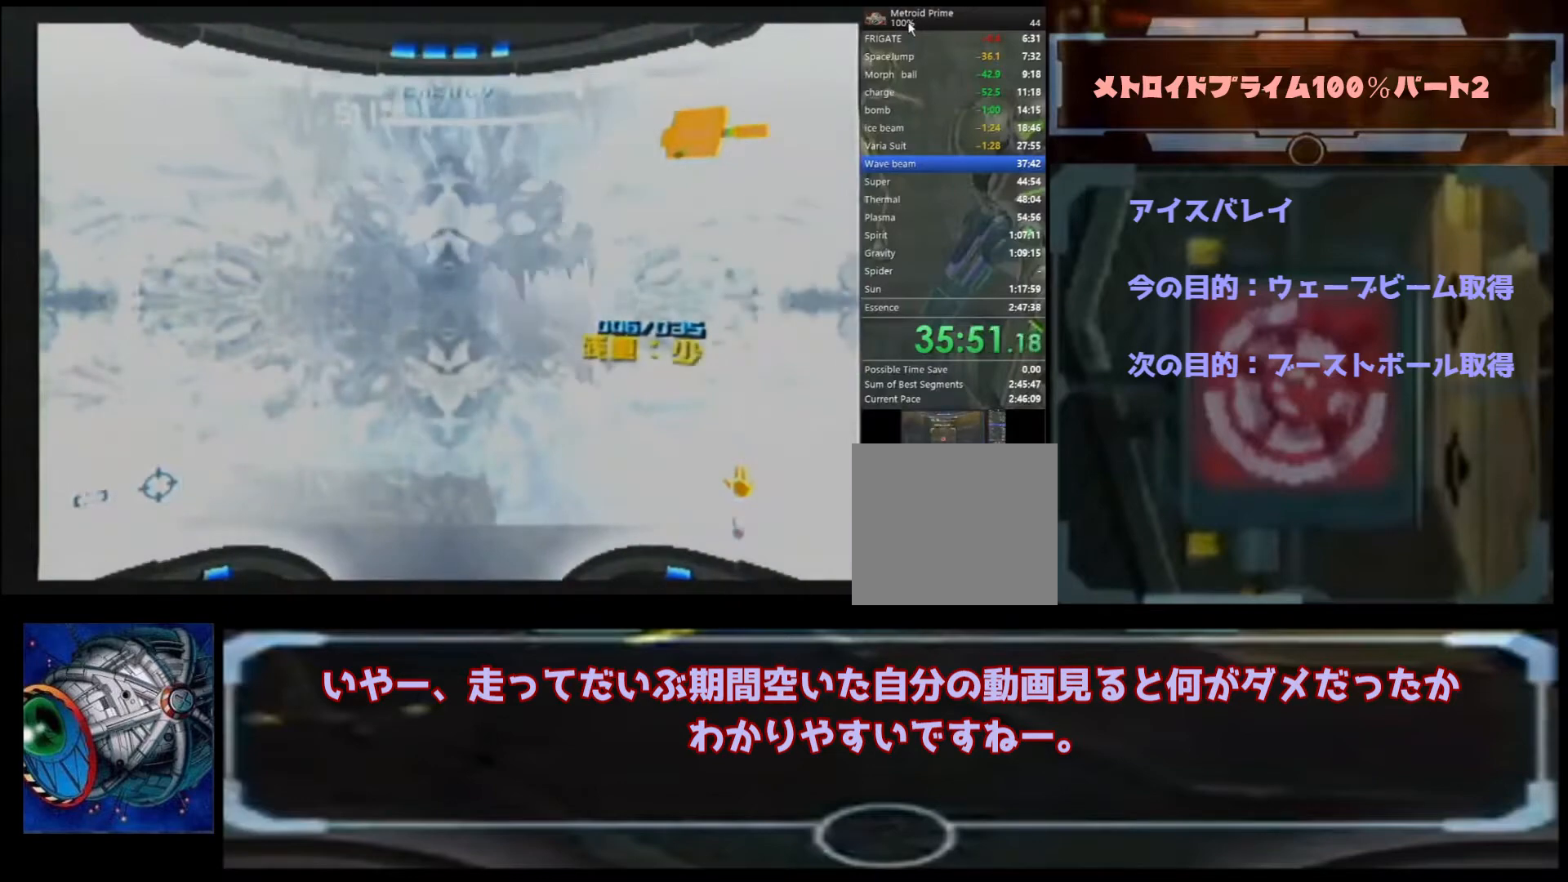
{"dt_ms": 1000, "buttons": [], "left_stick": "up-left", "right_stick": "up"}
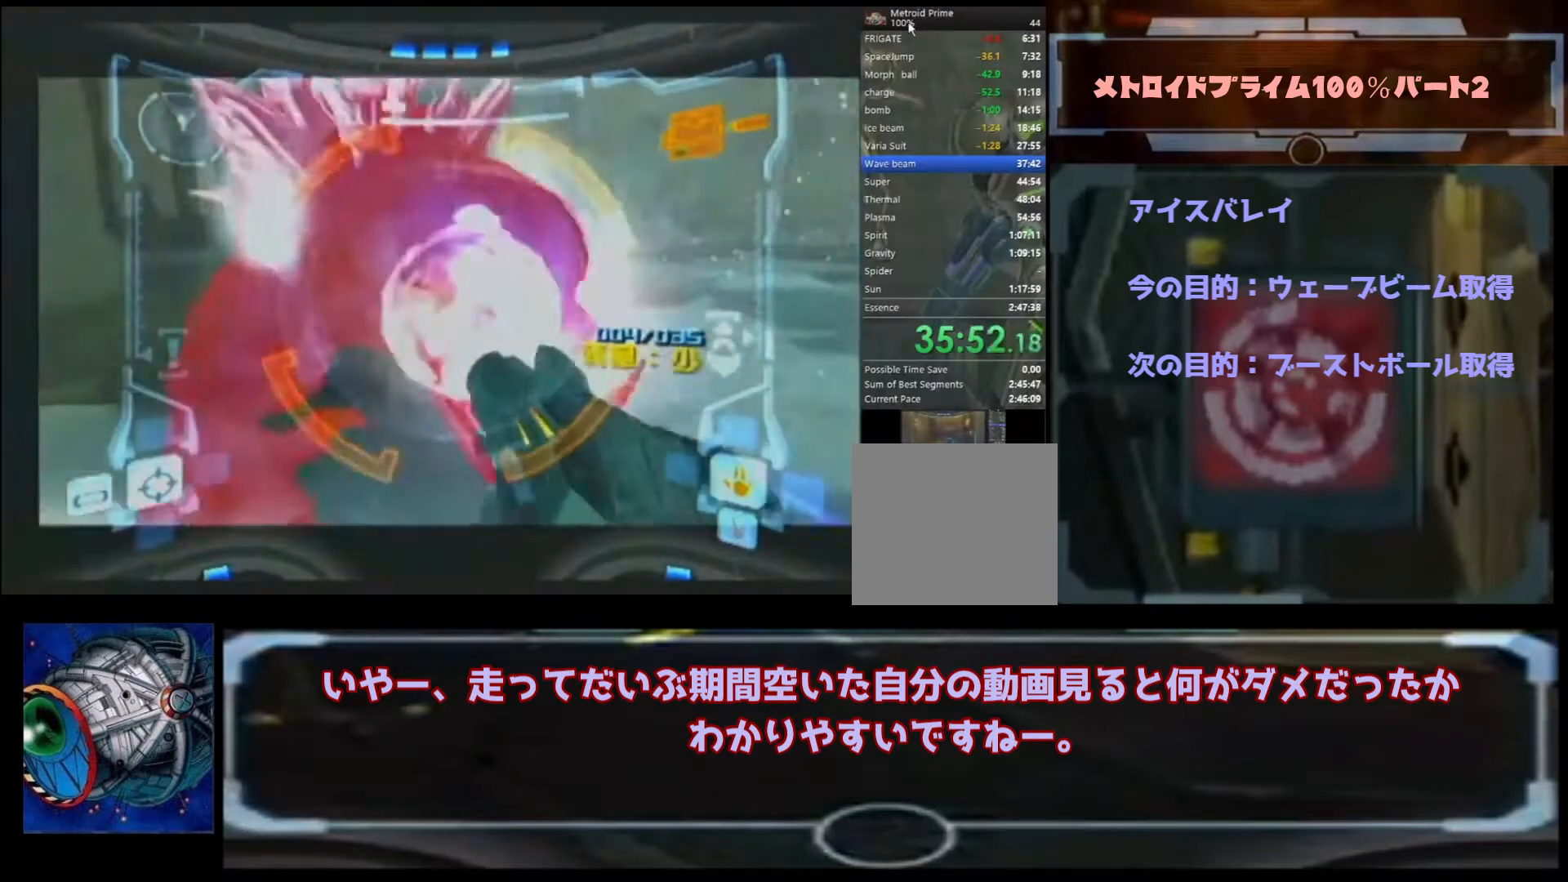
{"dt_ms": 500, "buttons": [], "left_stick": "left", "right_stick": "center", "events": [[67, "Y", "down"], [200, "Y", "up"], [333, "right_stick", "center"], [367, "left_stick", "left"]]}
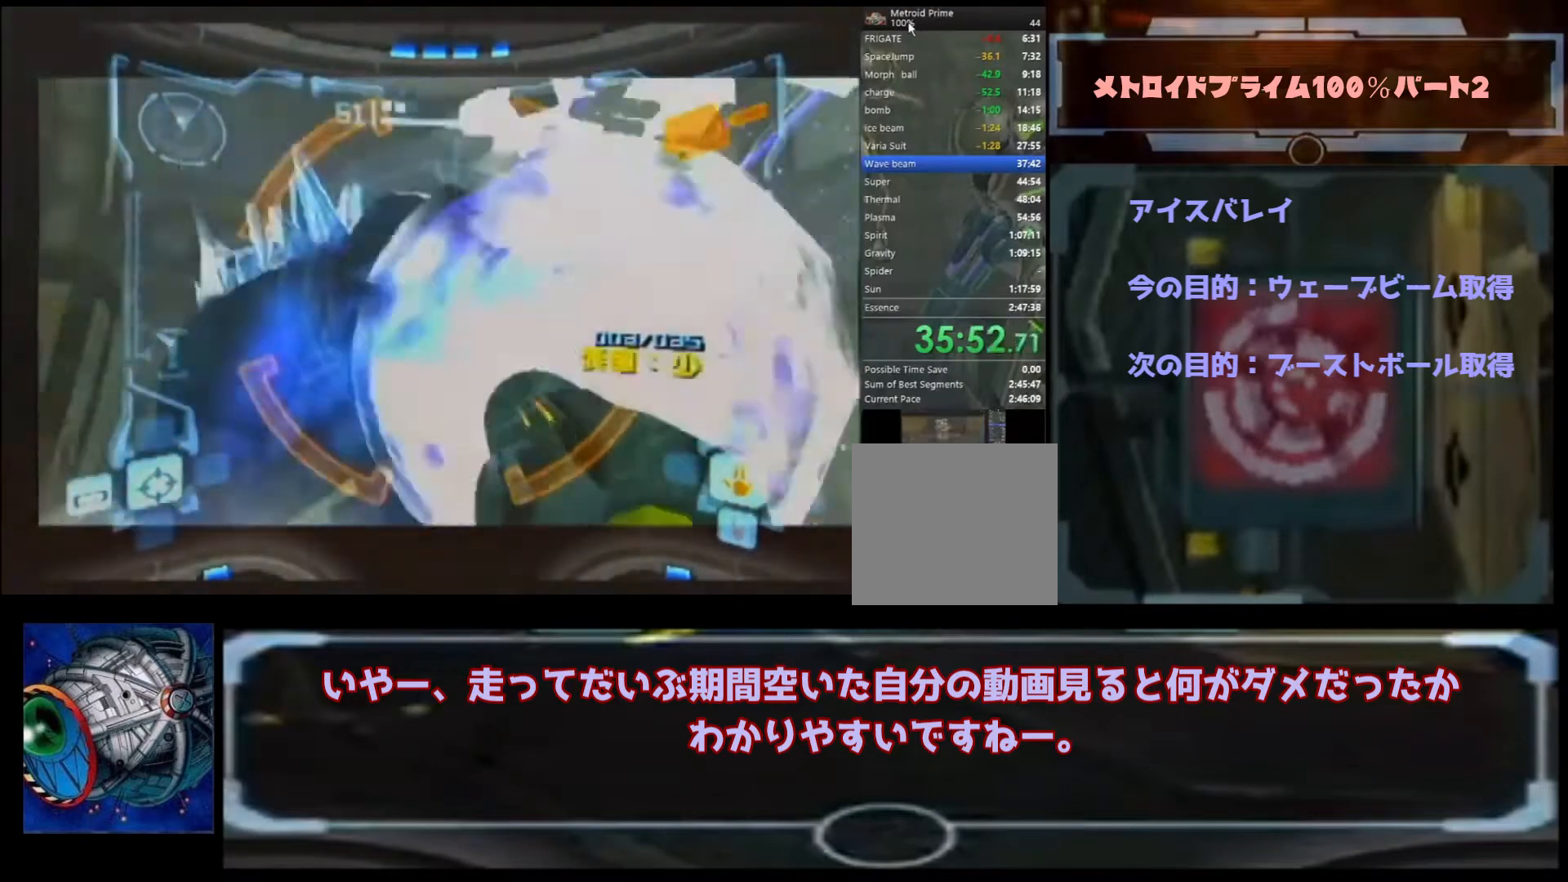
{"dt_ms": 500, "buttons": [], "left_stick": "up-left", "right_stick": "center", "events": [[333, "B", "down"], [333, "left_stick", "up-left"], [467, "B", "up"]]}
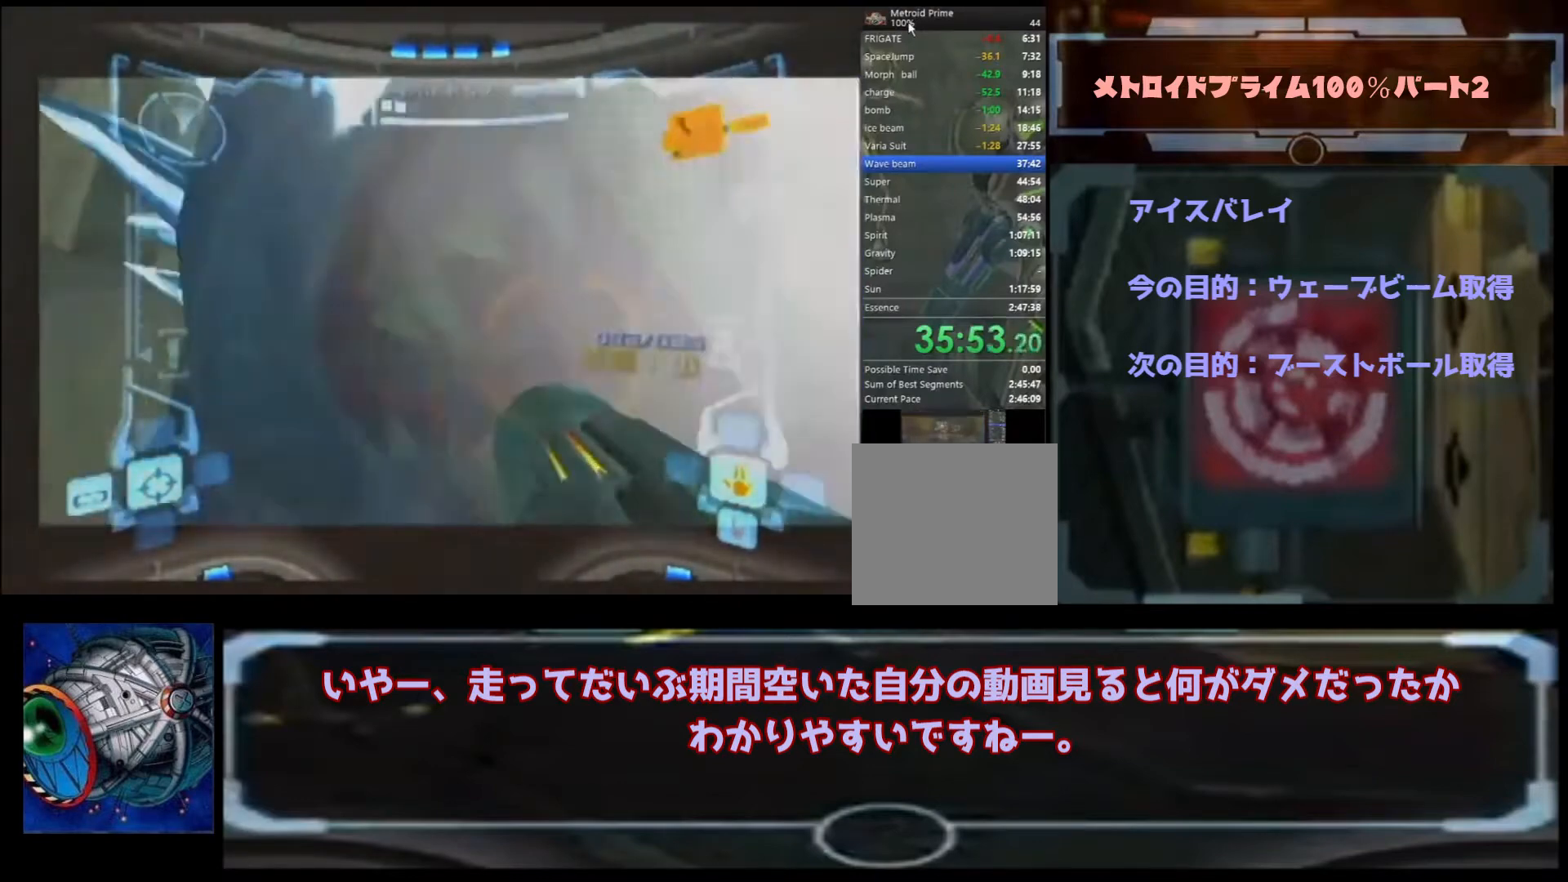
{"dt_ms": 500, "buttons": [], "left_stick": "up", "right_stick": "center", "events": [[133, "left_stick", "up"]]}
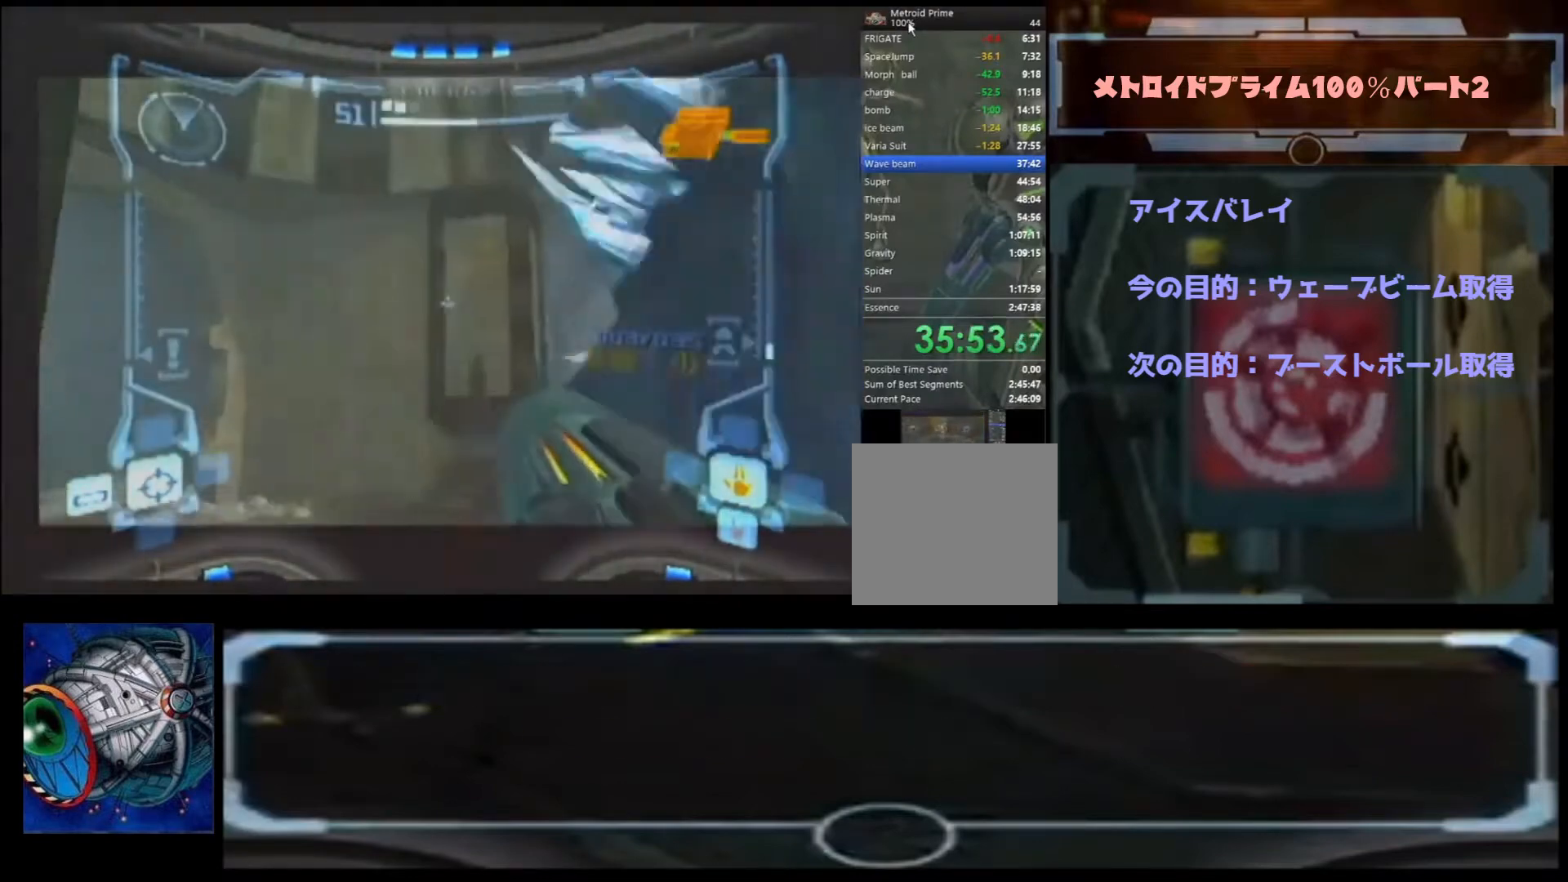
{"dt_ms": 500, "buttons": [], "left_stick": "up-left", "right_stick": "center", "events": [[400, "left_stick", "up-left"]]}
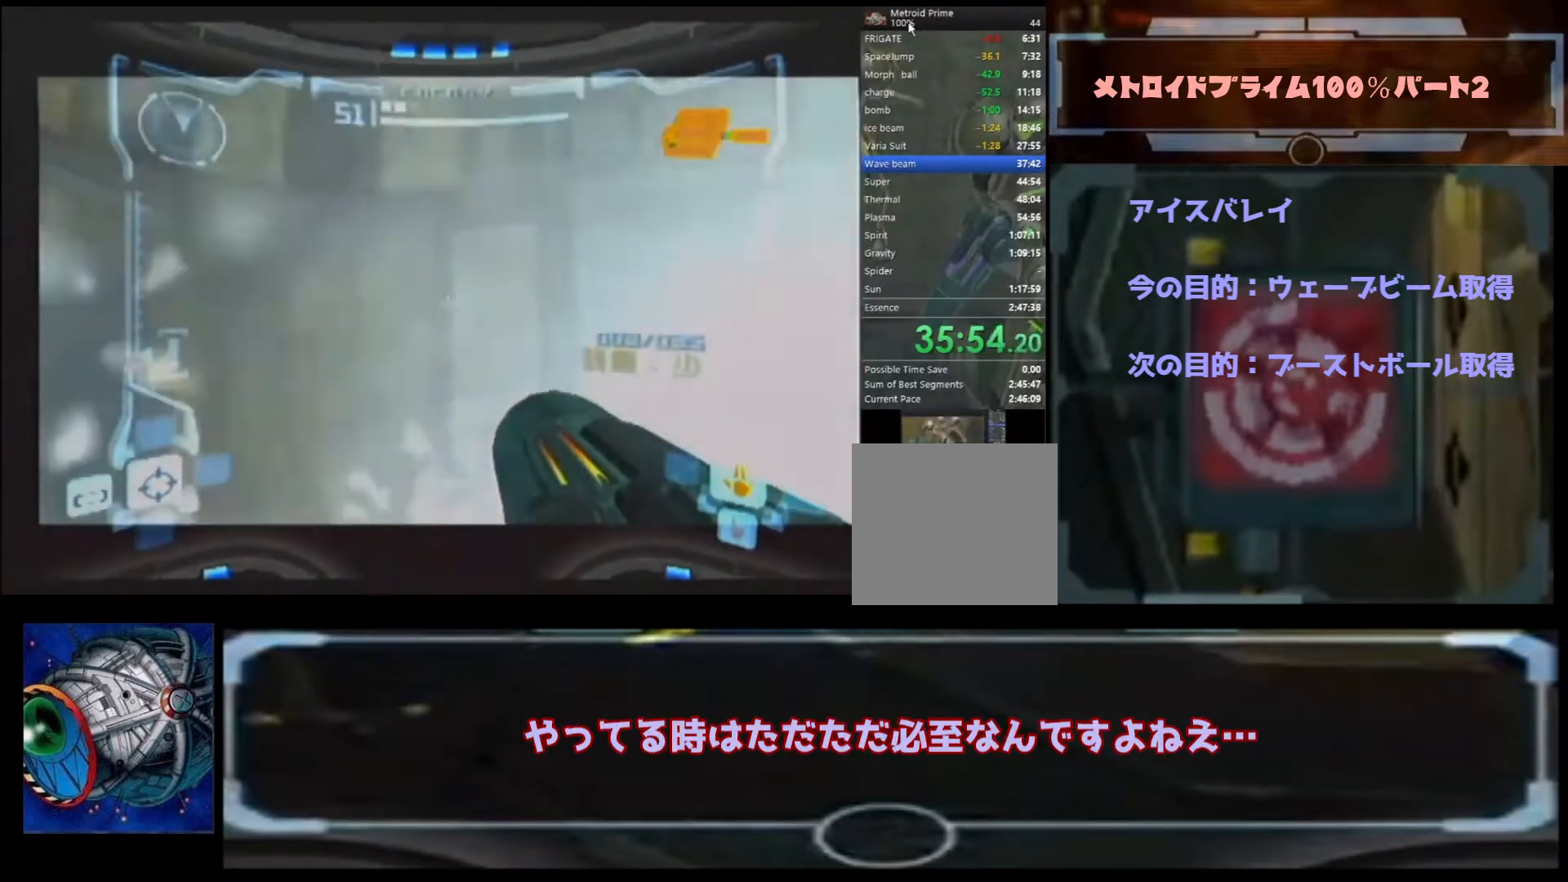
{"dt_ms": 500, "buttons": [], "left_stick": "left", "right_stick": "center", "events": [[333, "left_stick", "left"]]}
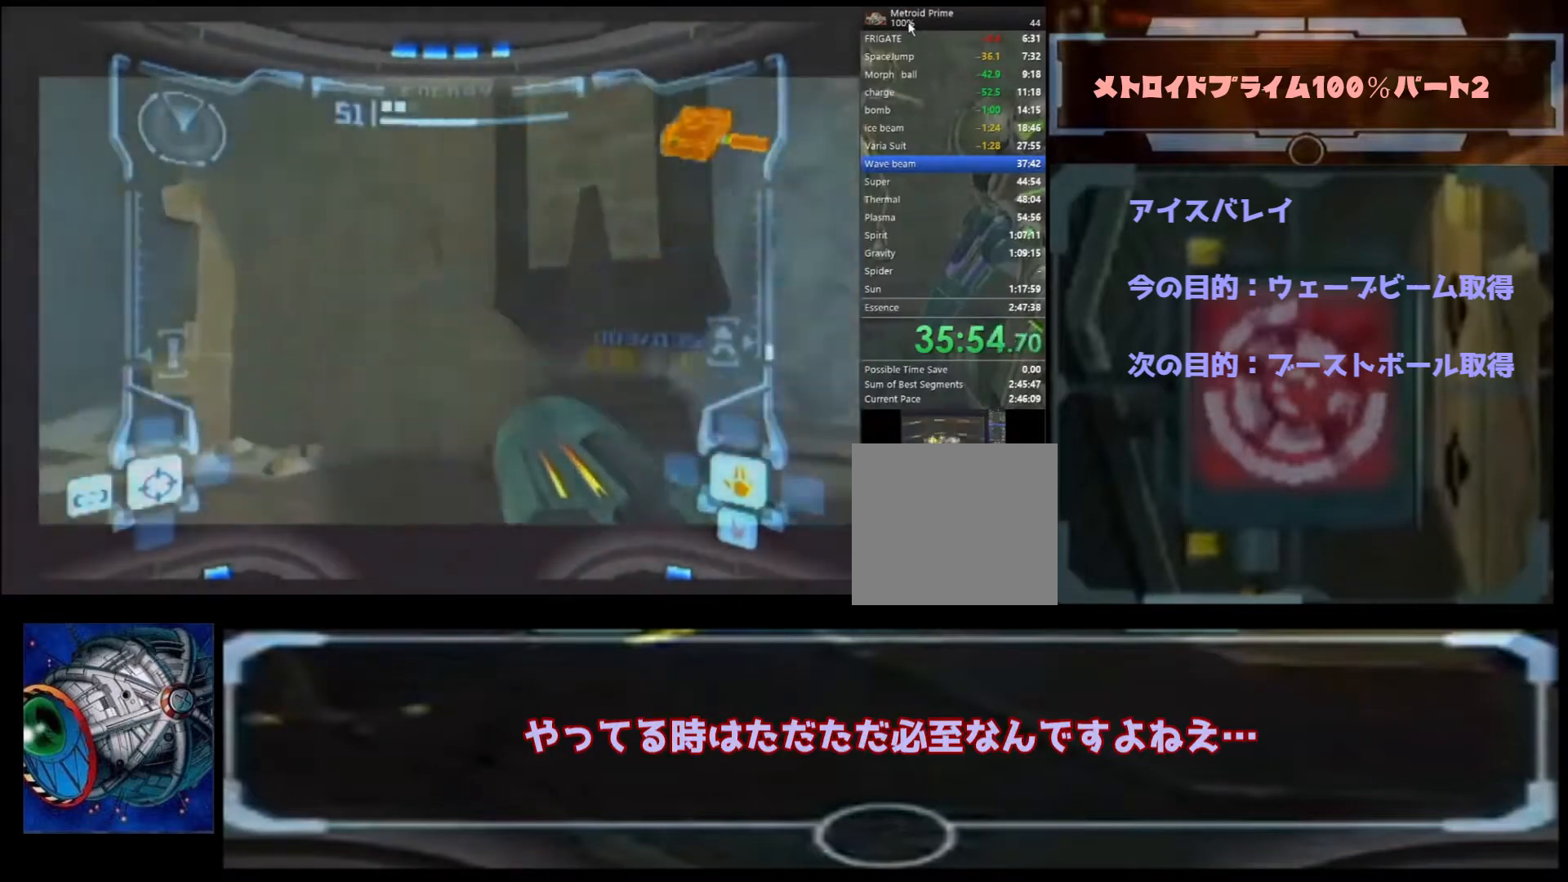
{"dt_ms": 500, "buttons": [], "left_stick": "up-right", "right_stick": "center", "events": [[233, "left_stick", "center"], [433, "left_stick", "up-right"]]}
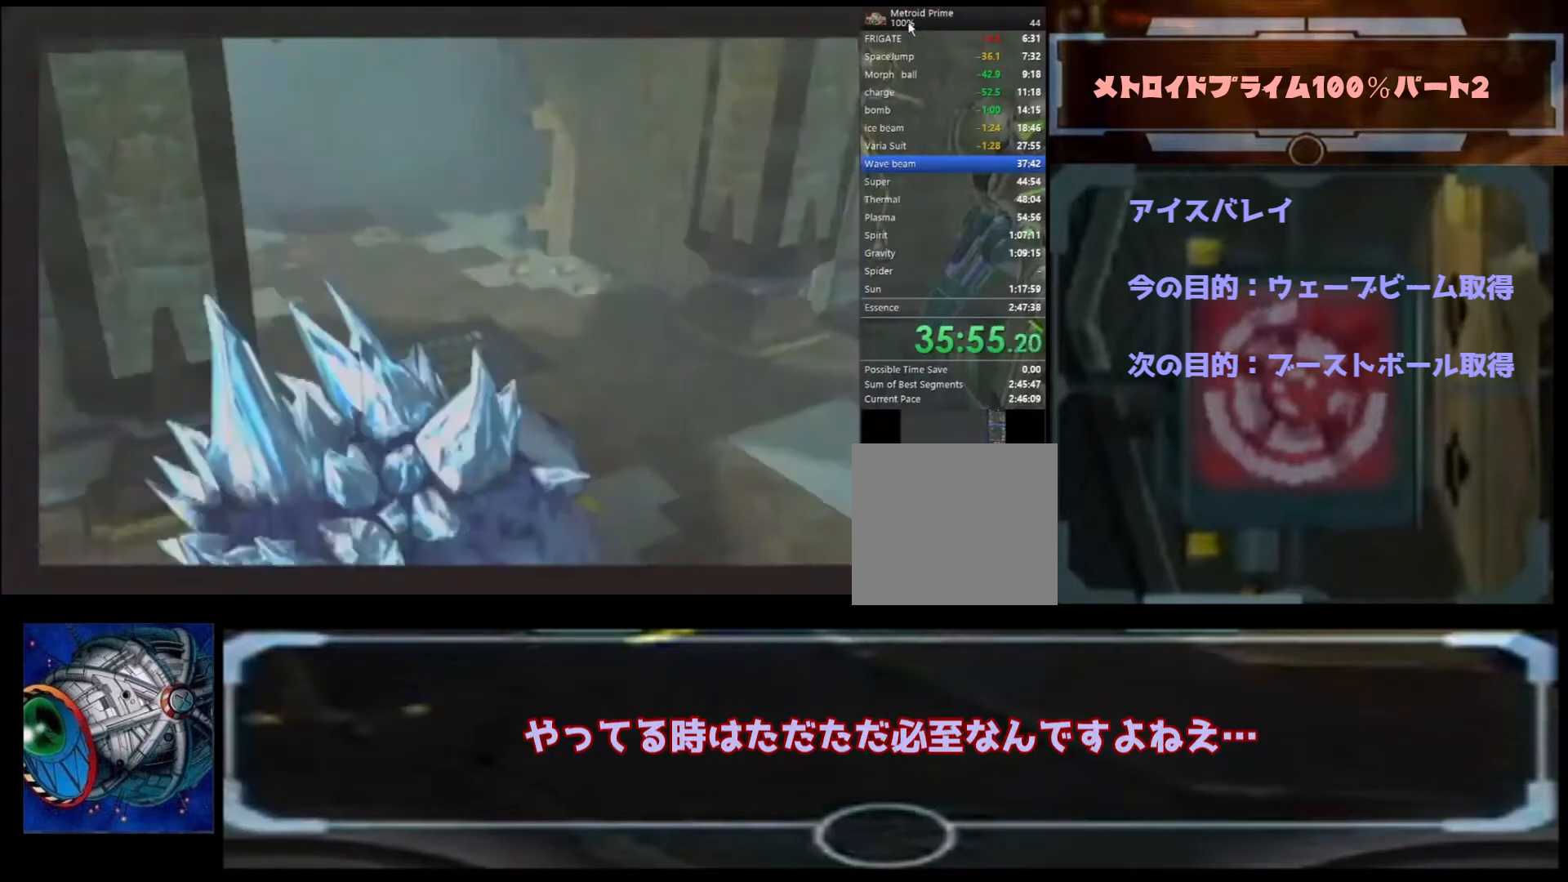
{"dt_ms": 500, "buttons": [], "left_stick": "center", "right_stick": "center", "events": [[100, "START", "down"], [100, "left_stick", "center"], [300, "START", "up"]]}
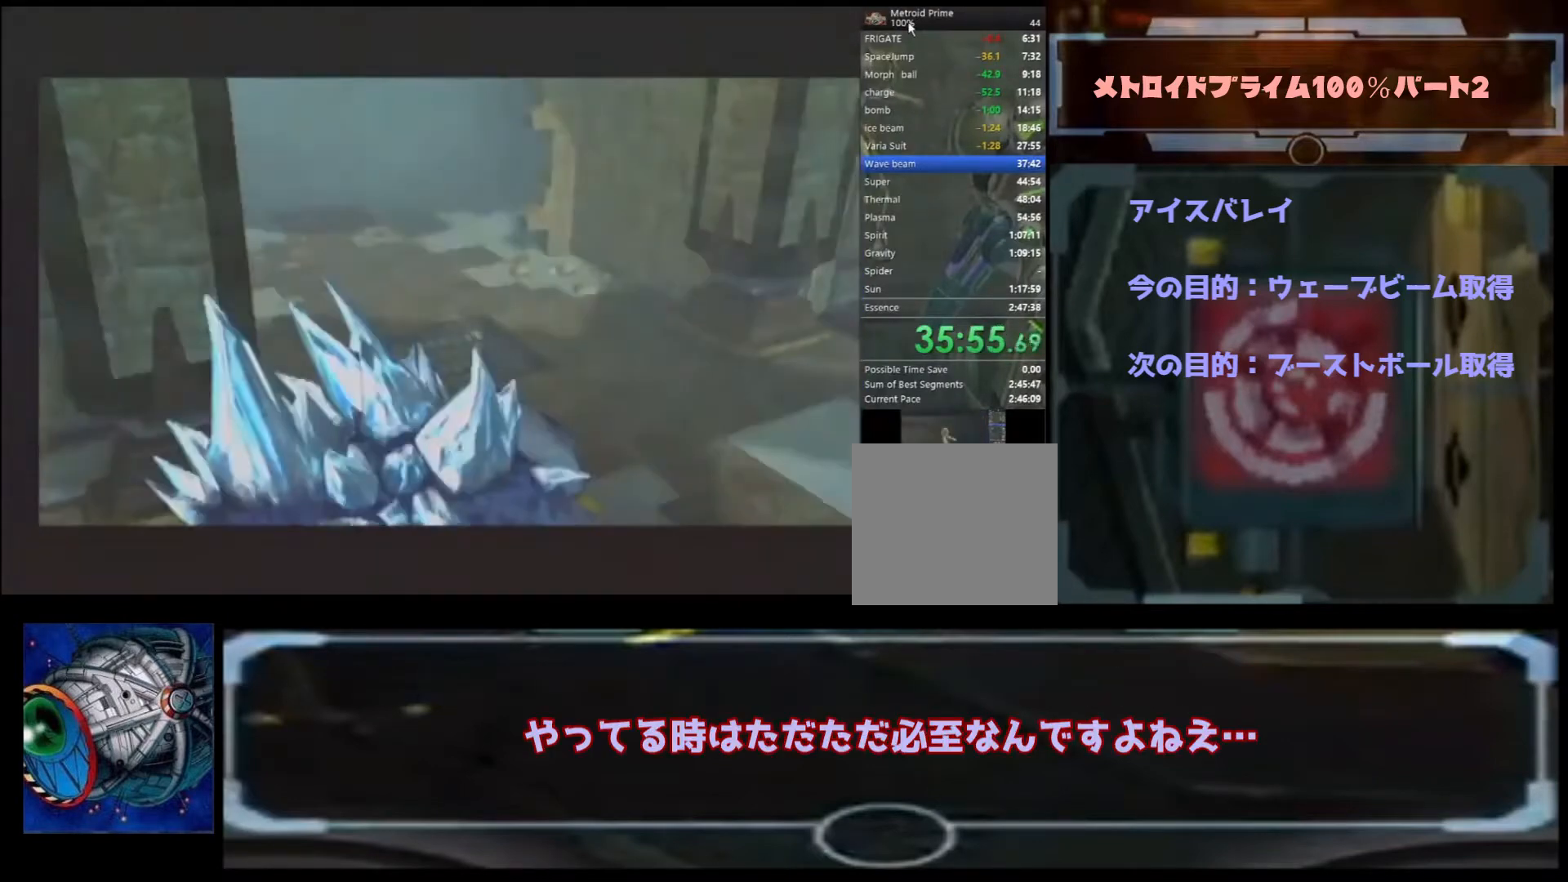
{"dt_ms": 500, "buttons": [], "left_stick": "up-left", "right_stick": "center", "events": [[167, "left_stick", "up-left"]]}
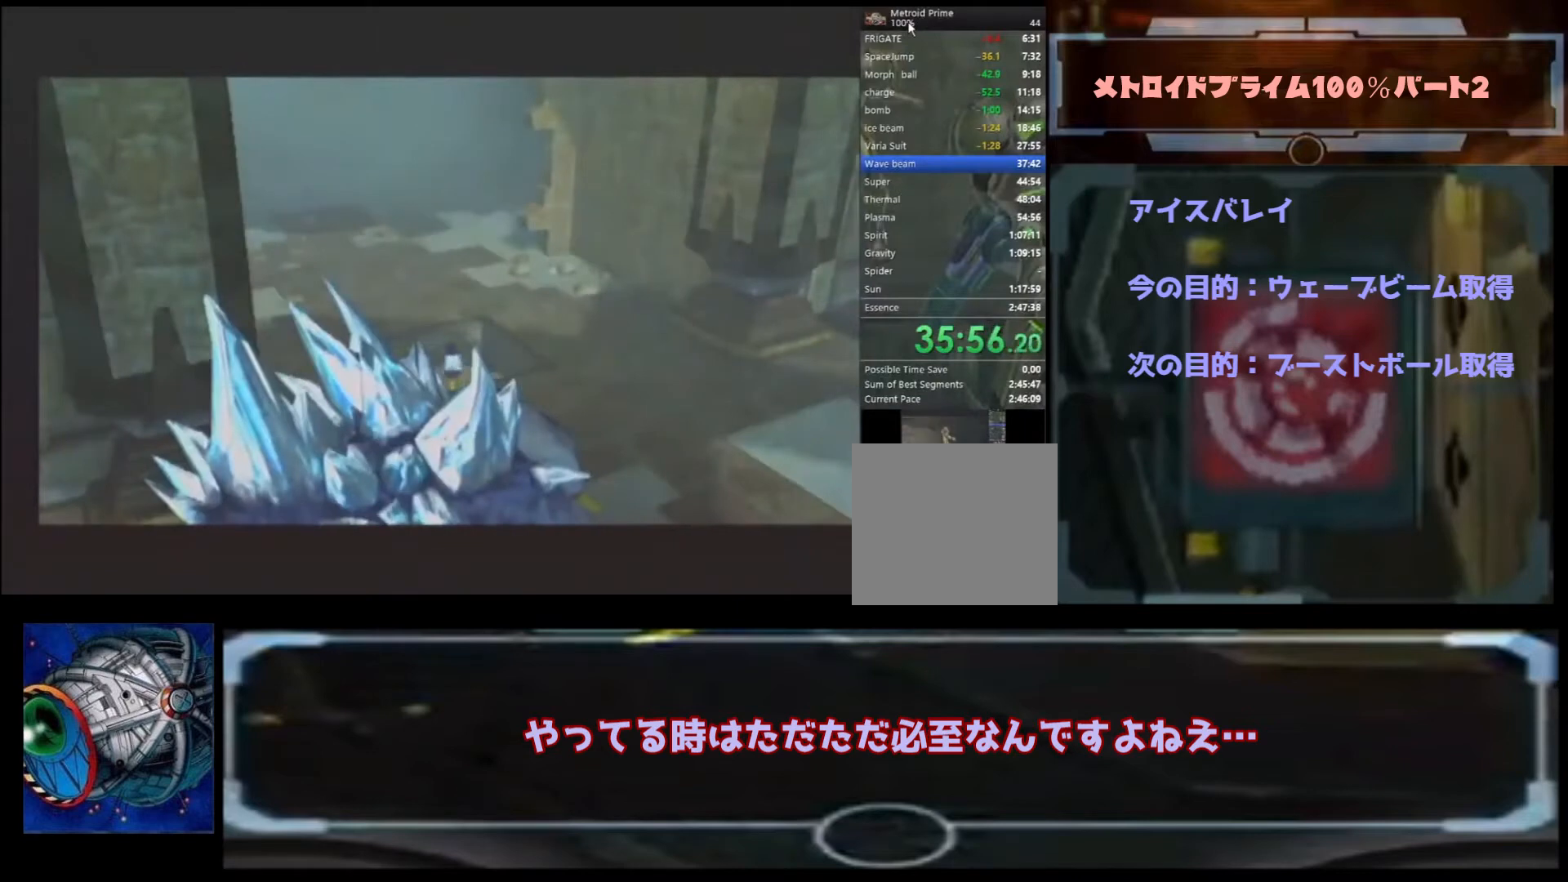
{"dt_ms": 500, "buttons": [], "left_stick": "center", "right_stick": "center", "events": [[100, "left_stick", "center"]]}
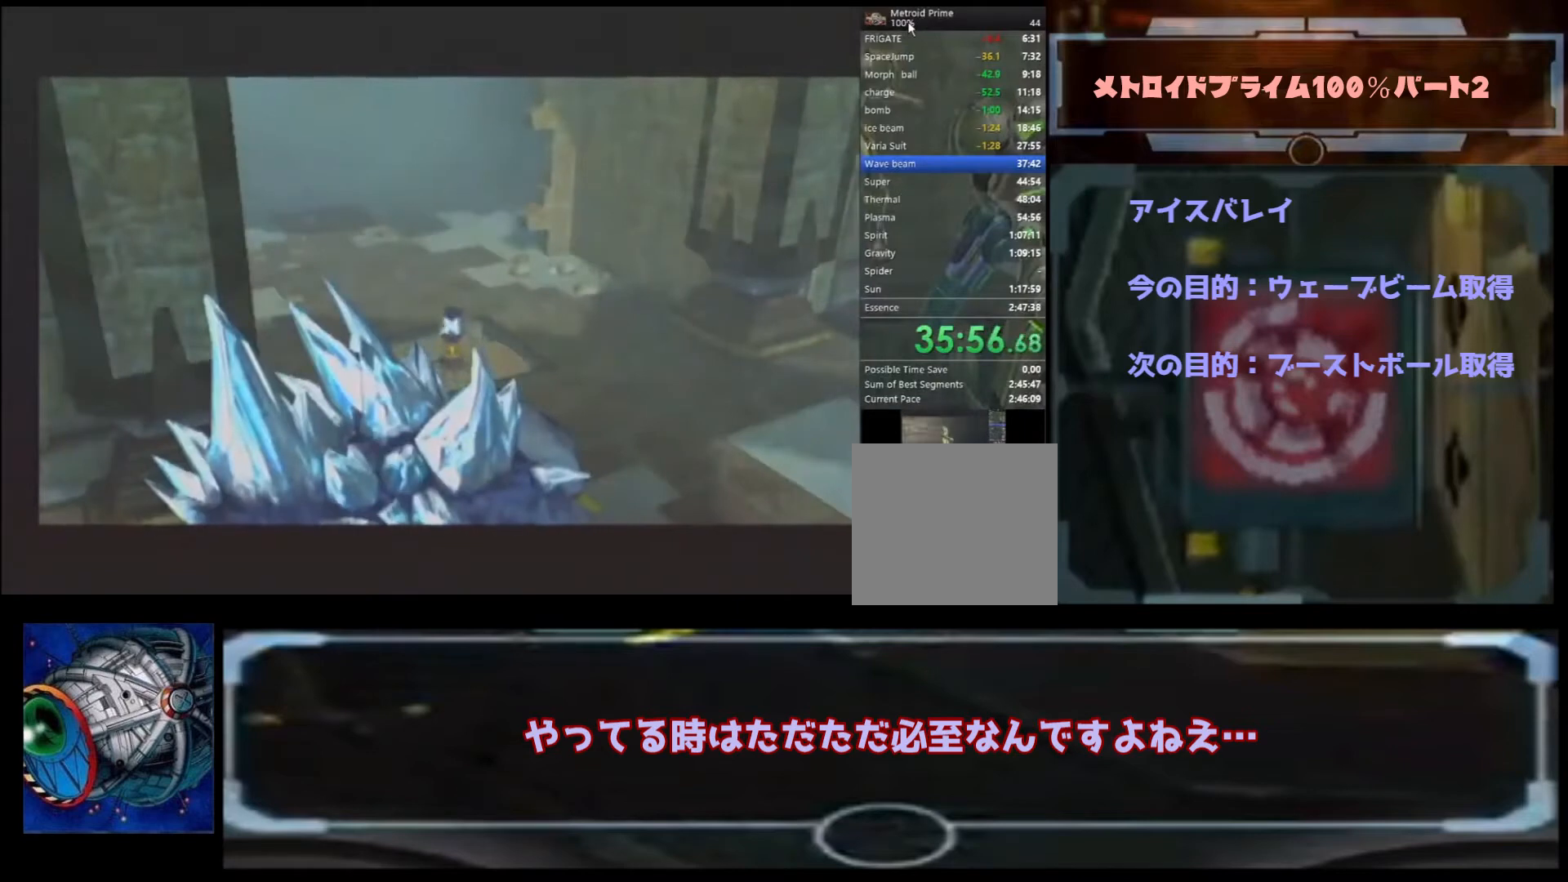
{"dt_ms": 500, "buttons": [], "left_stick": "center", "right_stick": "center", "events": []}
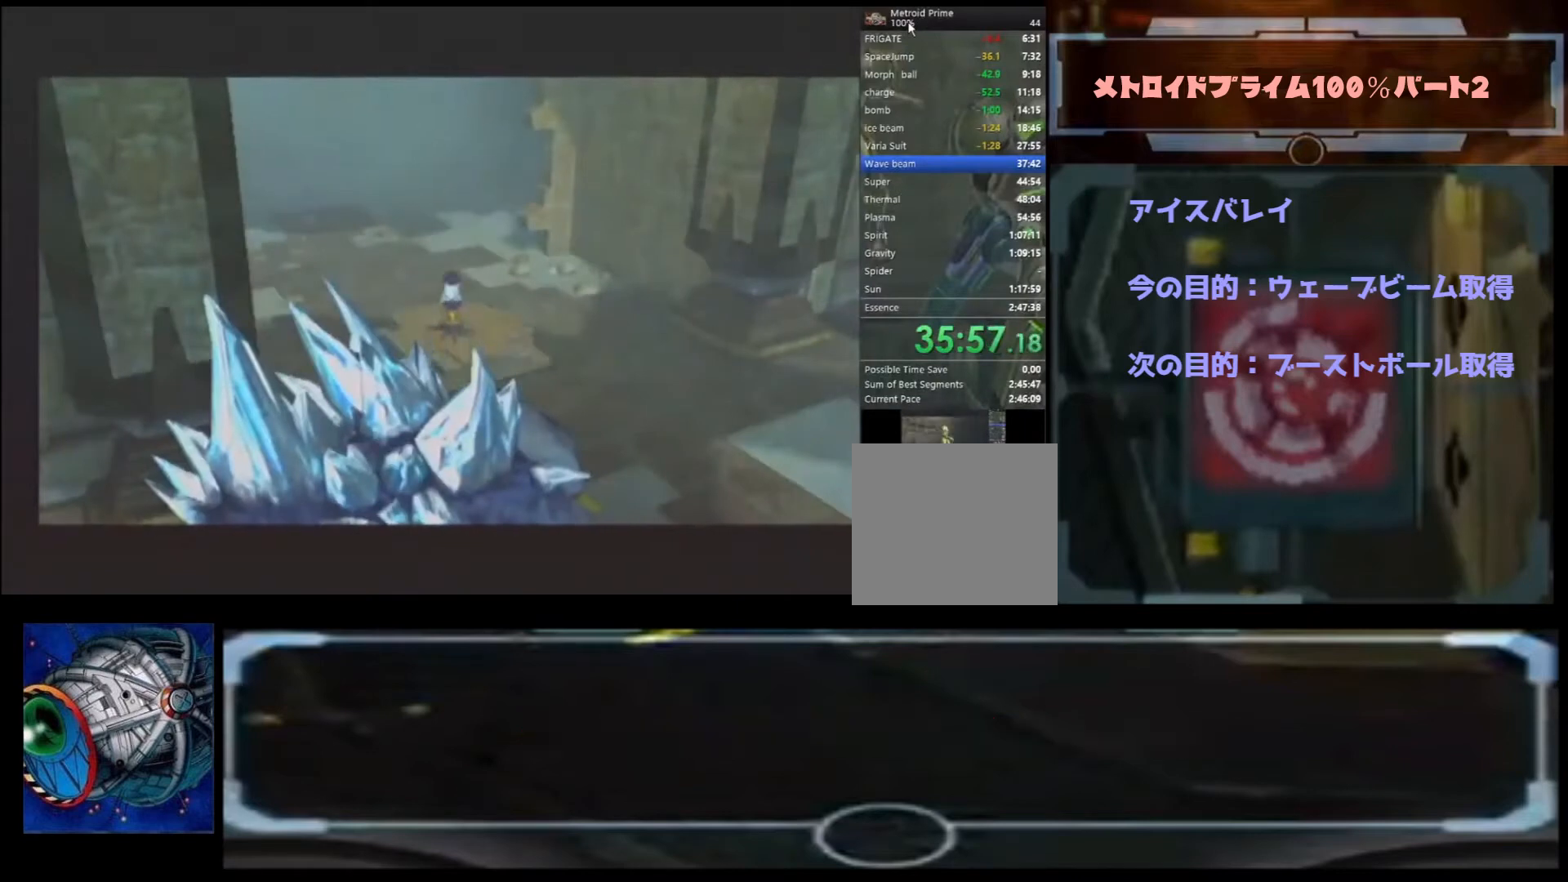
{"dt_ms": 500, "buttons": [], "left_stick": "center", "right_stick": "center", "events": []}
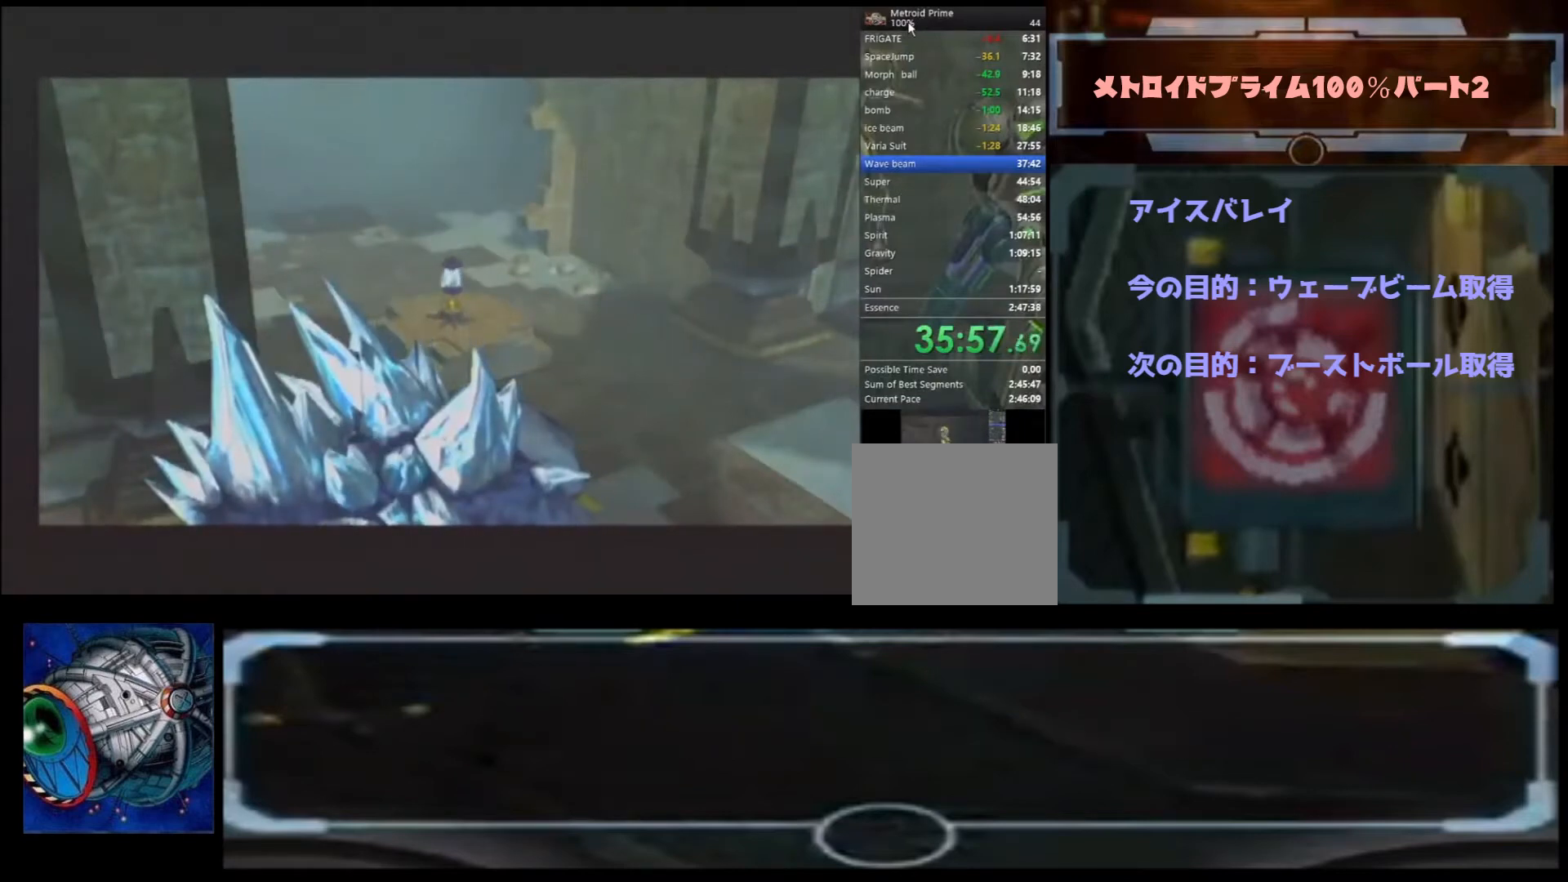
{"dt_ms": 500, "buttons": [], "left_stick": "up-left", "right_stick": "center", "events": [[400, "left_stick", "up-left"]]}
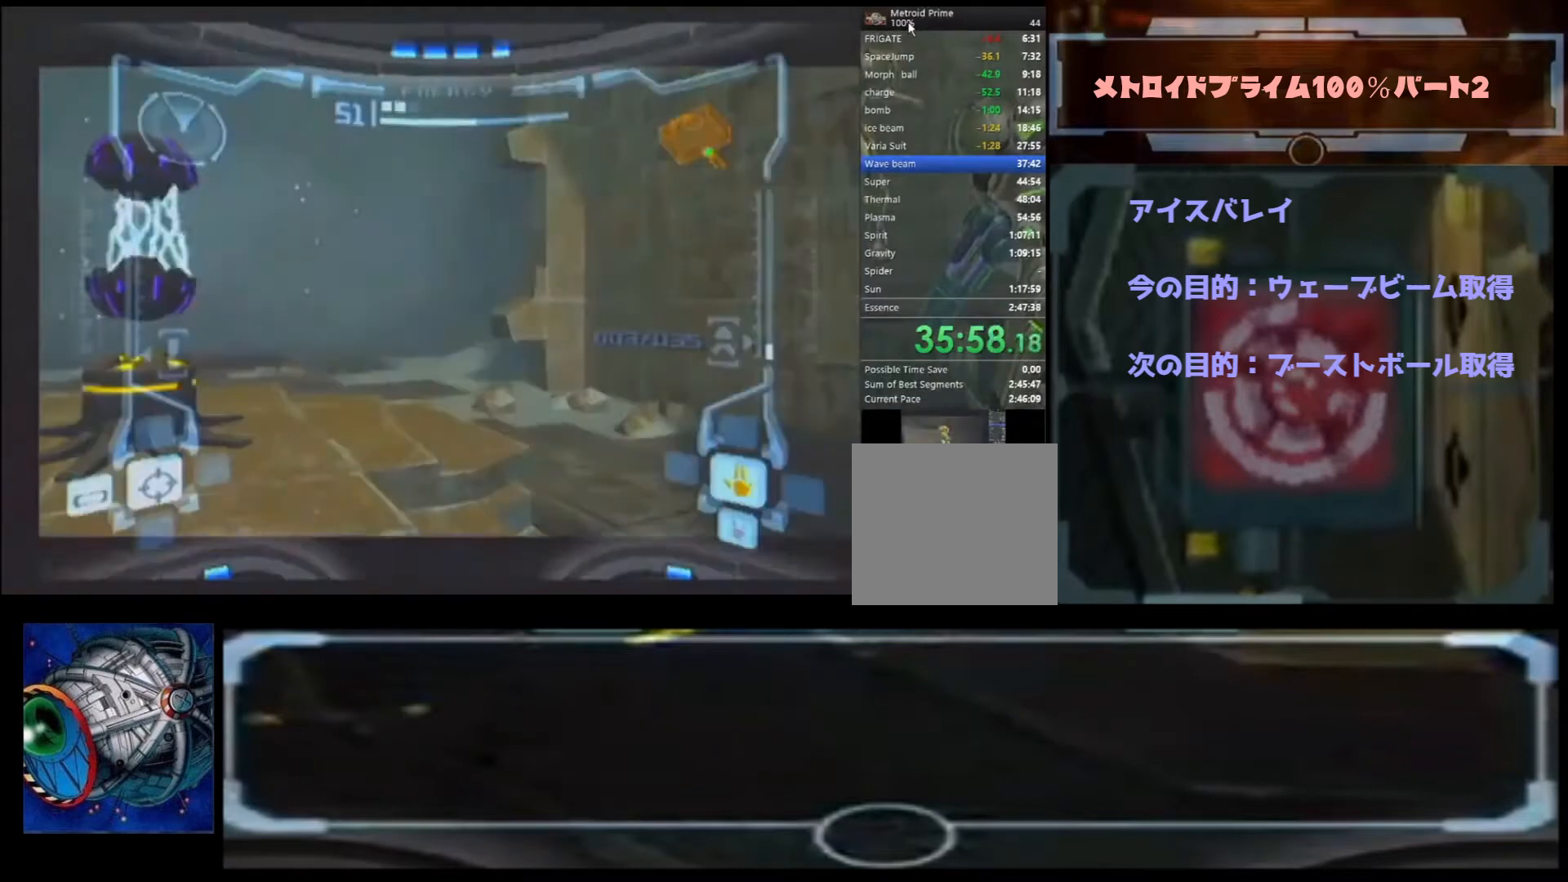
{"dt_ms": 500, "buttons": [], "left_stick": "up", "right_stick": "center", "events": [[100, "B", "down"], [267, "B", "up"], [500, "left_stick", "up"]]}
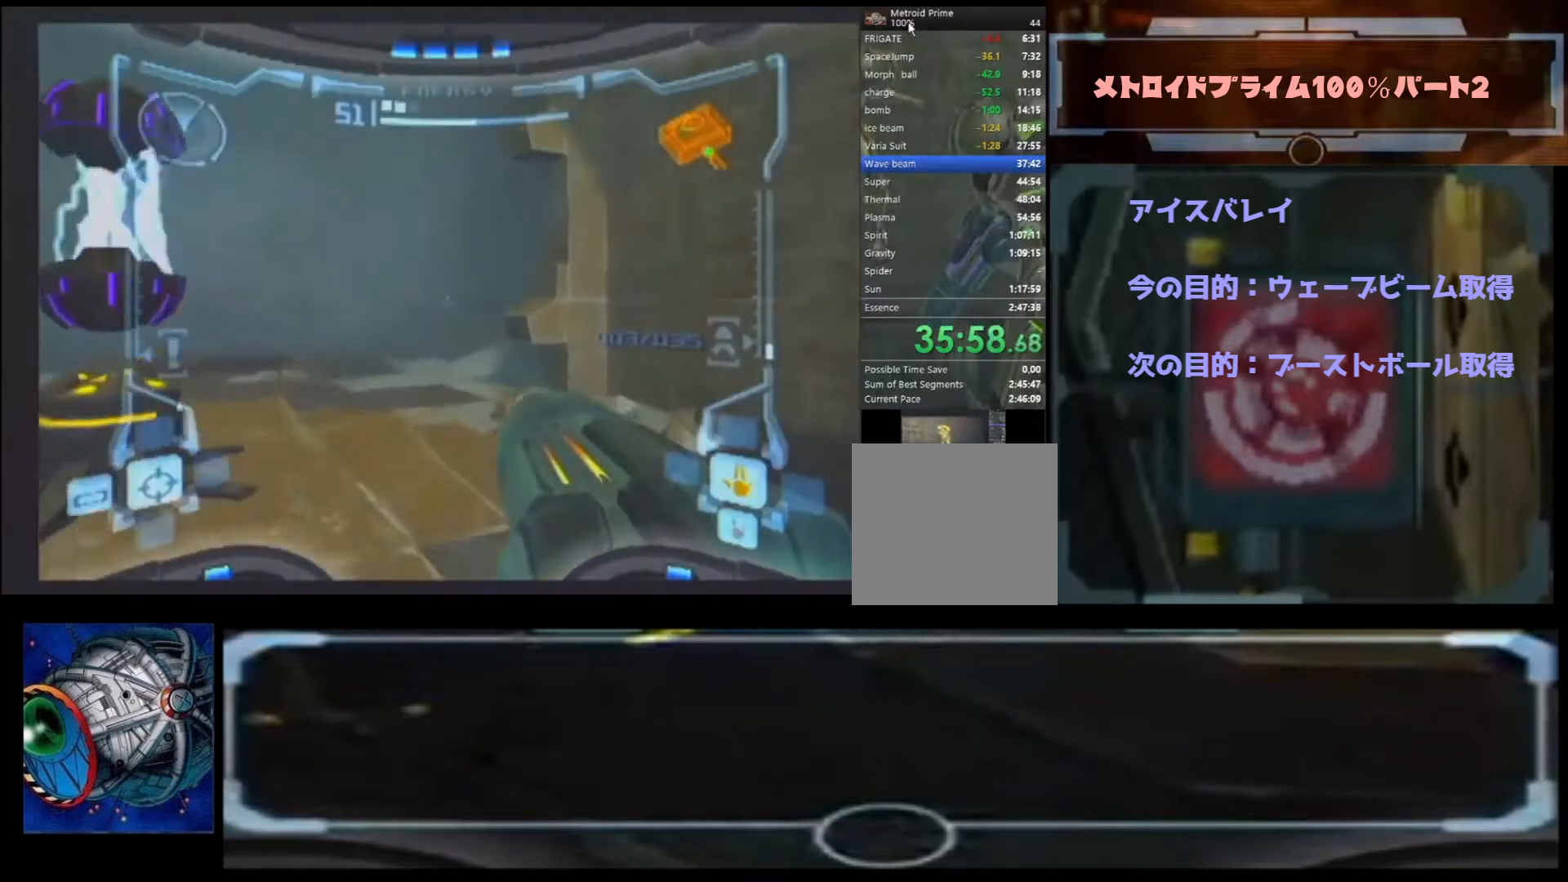
{"dt_ms": 500, "buttons": ["START"], "left_stick": "center", "right_stick": "center", "events": [[233, "START", "down"], [267, "left_stick", "center"], [333, "START", "up"], [433, "START", "down"]]}
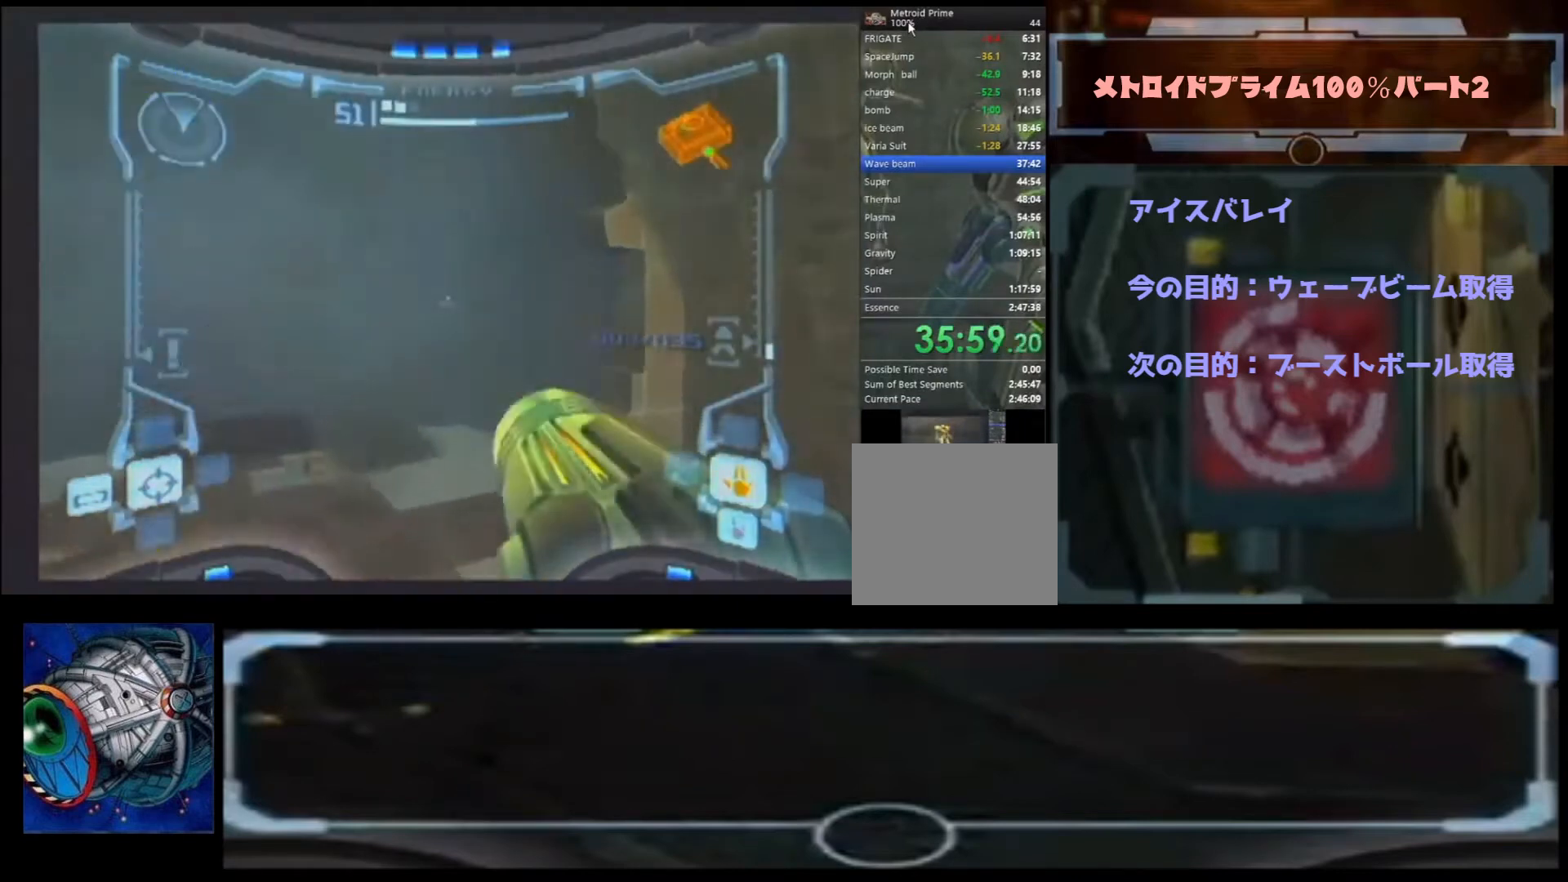
{"dt_ms": 500, "buttons": ["START"], "left_stick": "center", "right_stick": "center", "events": [[33, "START", "up"], [267, "START", "down"], [367, "START", "up"], [467, "START", "down"]]}
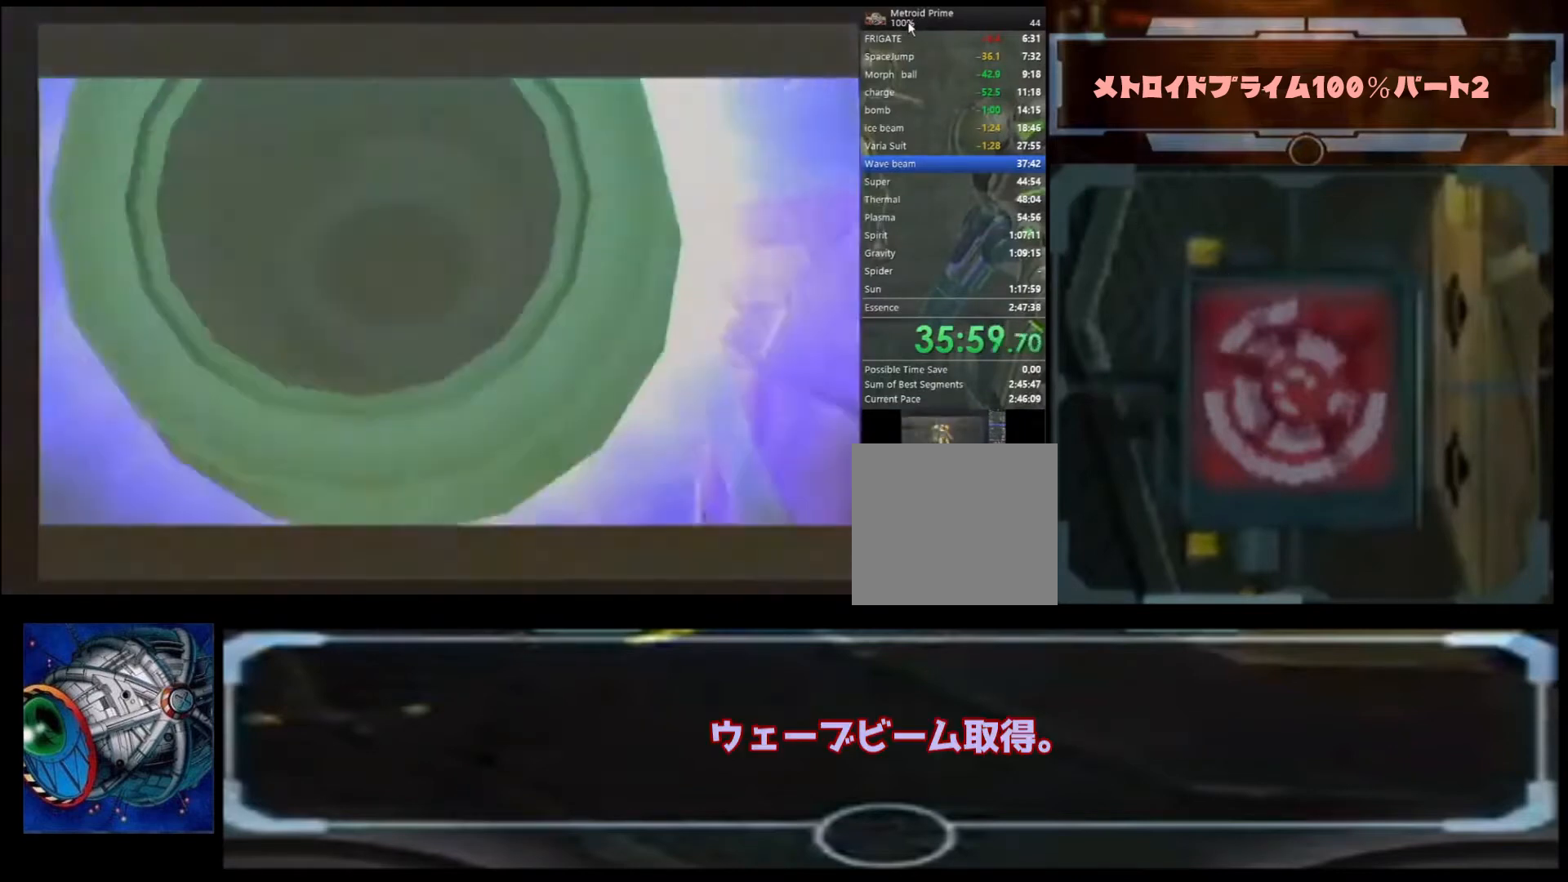
{"dt_ms": 500, "buttons": [], "left_stick": "center", "right_stick": "center", "events": [[67, "START", "up"]]}
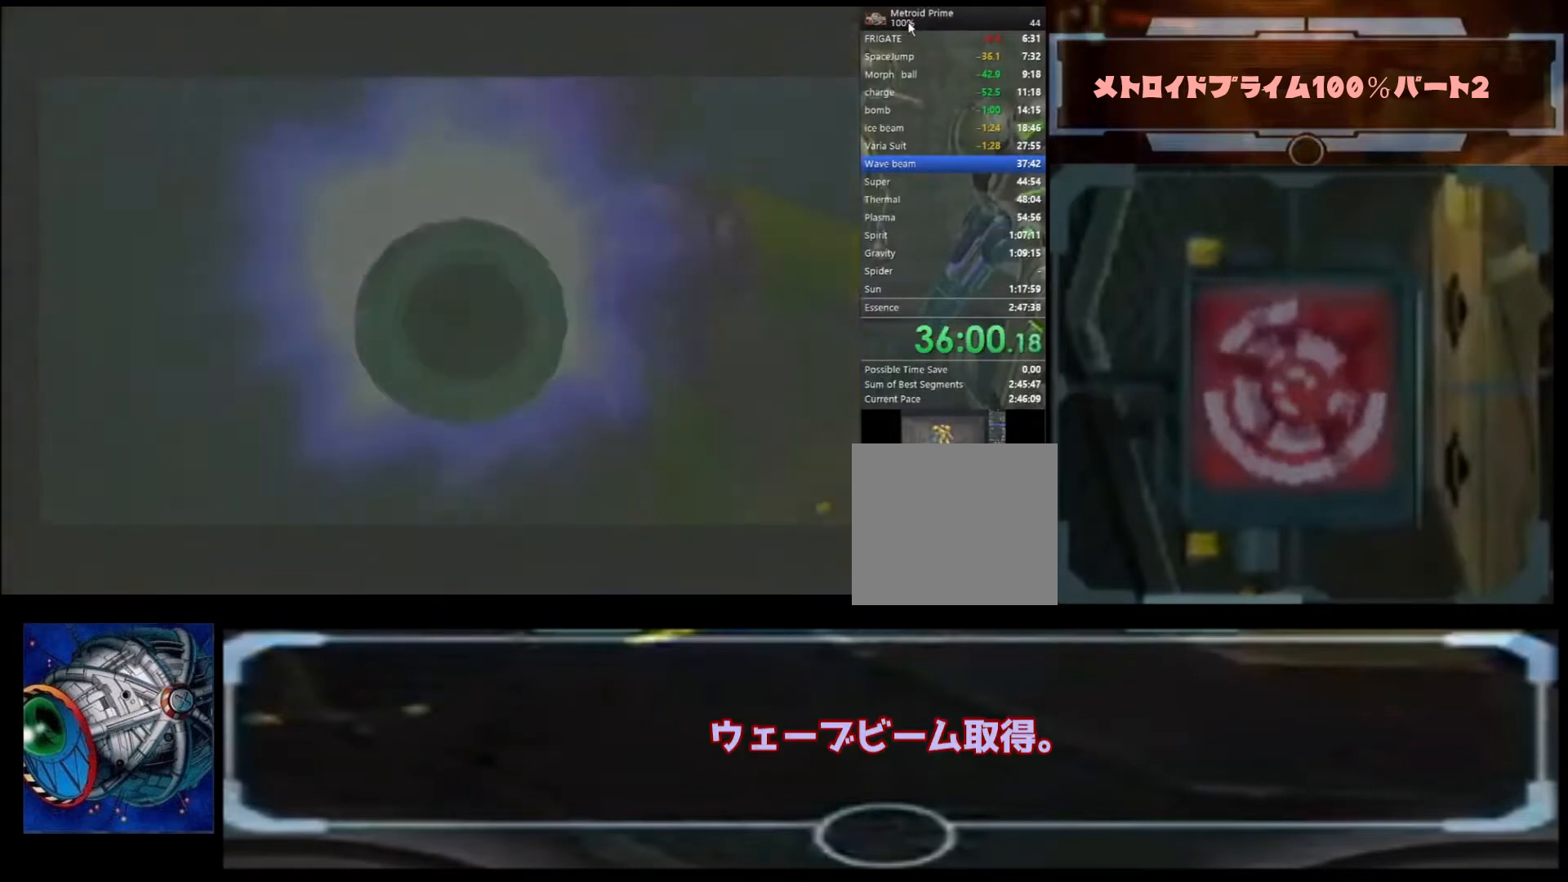
{"dt_ms": 500, "buttons": [], "left_stick": "up", "right_stick": "center", "events": [[33, "left_stick", "up"]]}
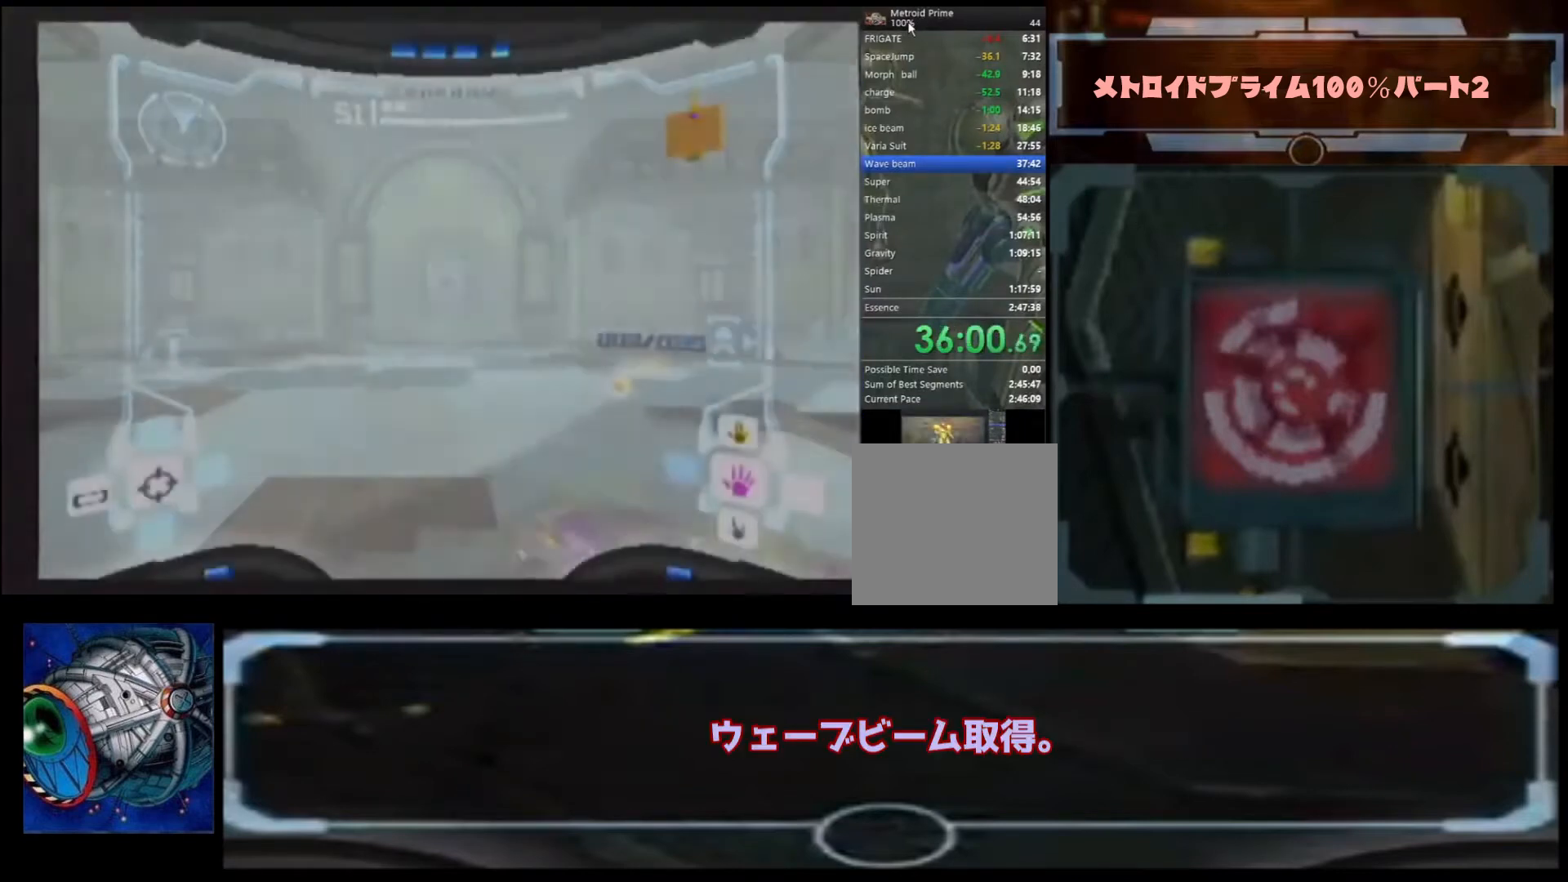
{"dt_ms": 500, "buttons": [], "left_stick": "up", "right_stick": "center", "events": []}
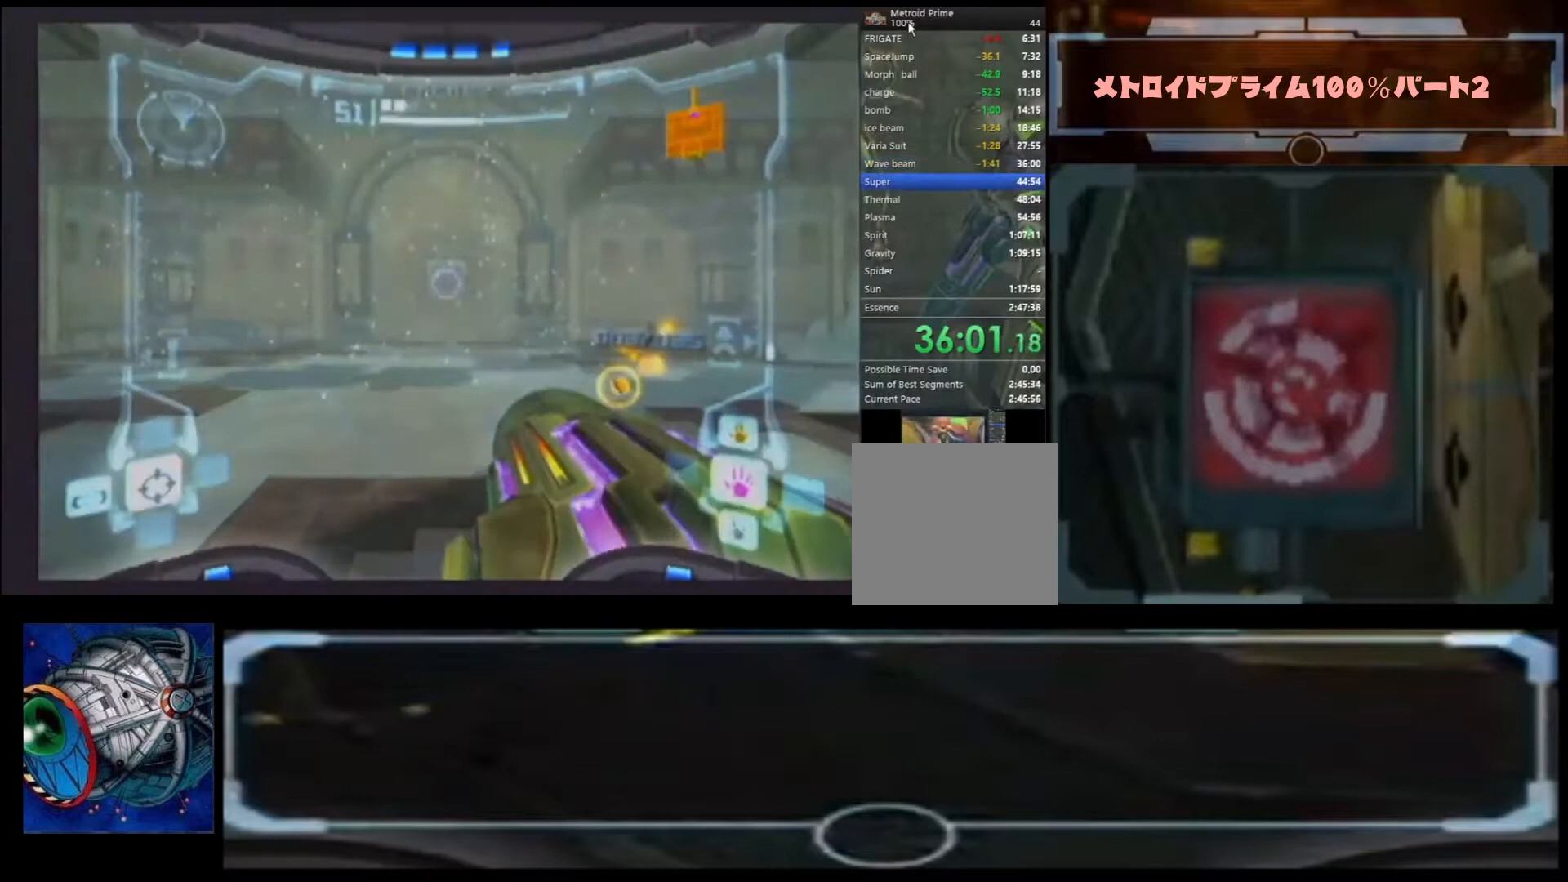
{"dt_ms": 500, "buttons": ["A"], "left_stick": "up", "right_stick": "center", "events": [[167, "A", "down"], [267, "A", "up"], [367, "A", "down"], [400, "A", "up"], [467, "A", "down"]]}
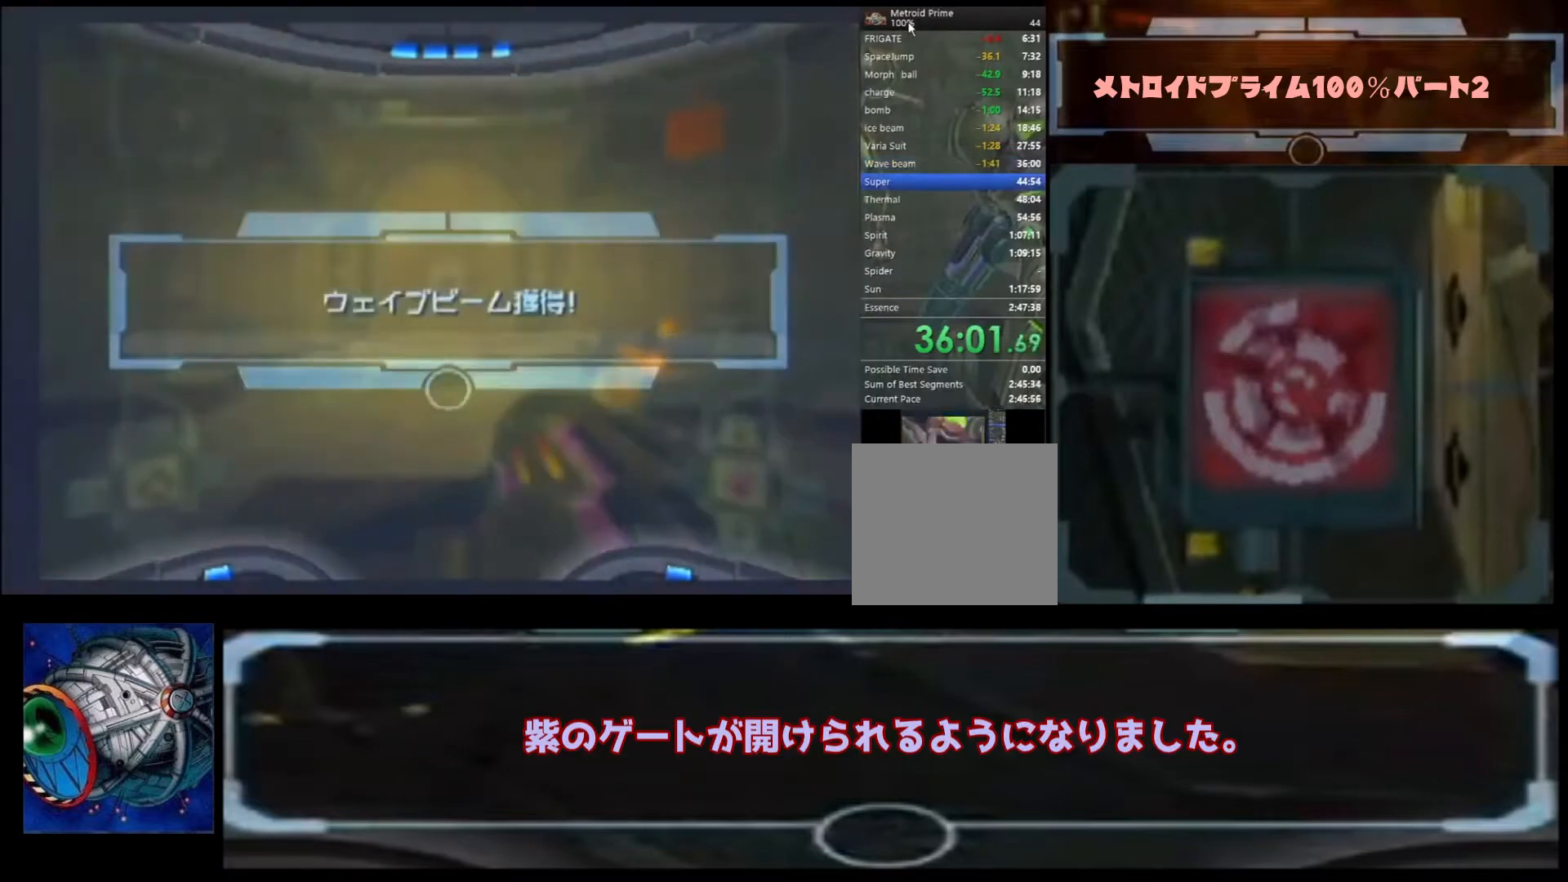
{"dt_ms": 500, "buttons": [], "left_stick": "center", "right_stick": "center", "events": [[33, "A", "up"], [33, "left_stick", "center"], [133, "A", "down"], [200, "A", "up"], [233, "A", "down"], [333, "A", "up"], [400, "A", "down"], [500, "A", "up"]]}